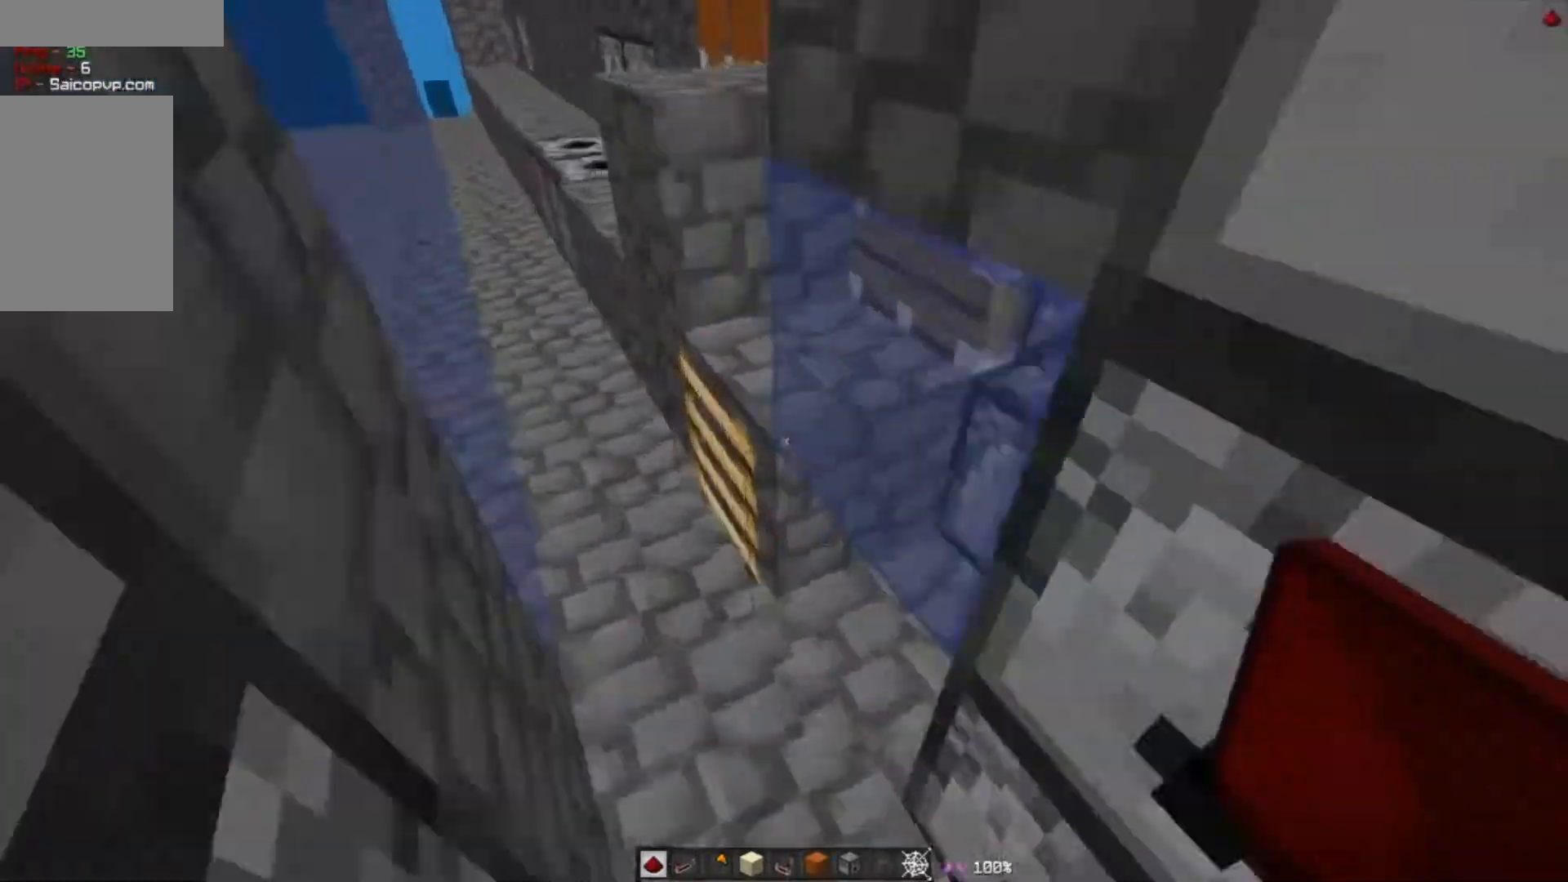
Gameplay with keyboard and mouse; each line is a JSON object with the keys and mouse buttons held at the frame after it. "events" lists presses ("down") and releases ("up") of "a", "d", "s", "w", "mouse_left" and "mouse_right" between this image and that frame as [ms after this image, input, new state], when the widget could be followed in between. "mouse_left", "mouse_right" = the "left", "right" buttons of the "mouse" list. No other keys are recorded. Fast repeated clicks can show as one long hold. Mouse movement is not recorded.
{"keys": ["d", "w"], "mouse": [], "events": [[34, "a", "up"], [34, "w", "up"], [234, "d", "down"], [434, "w", "down"]]}
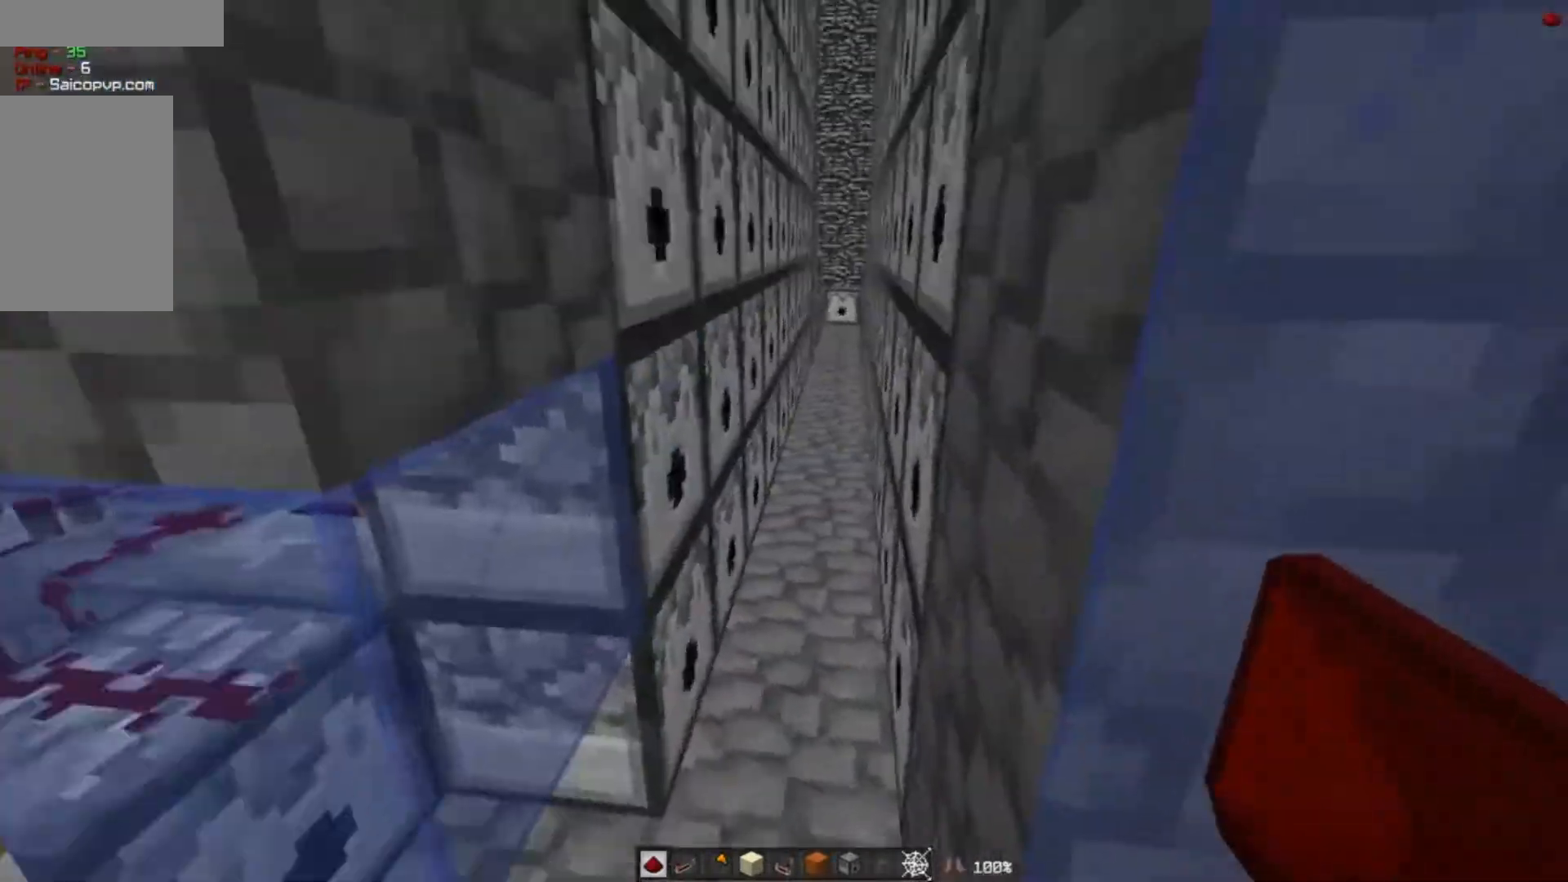
{"keys": ["w"], "mouse": [], "events": [[67, "d", "up"]]}
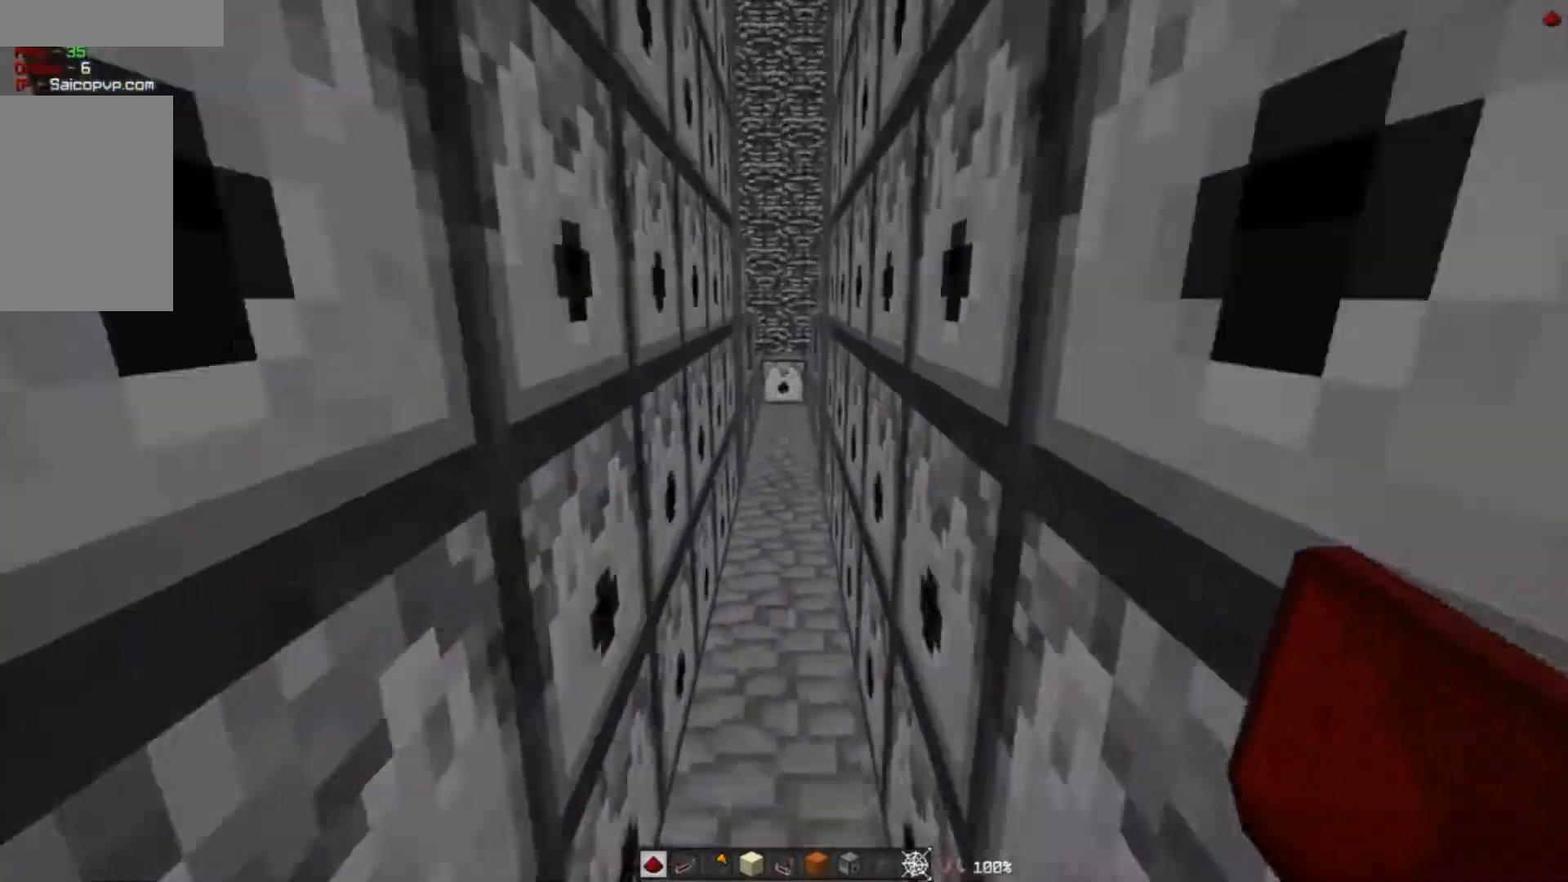
{"keys": [], "mouse": [], "events": [[367, "w", "up"]]}
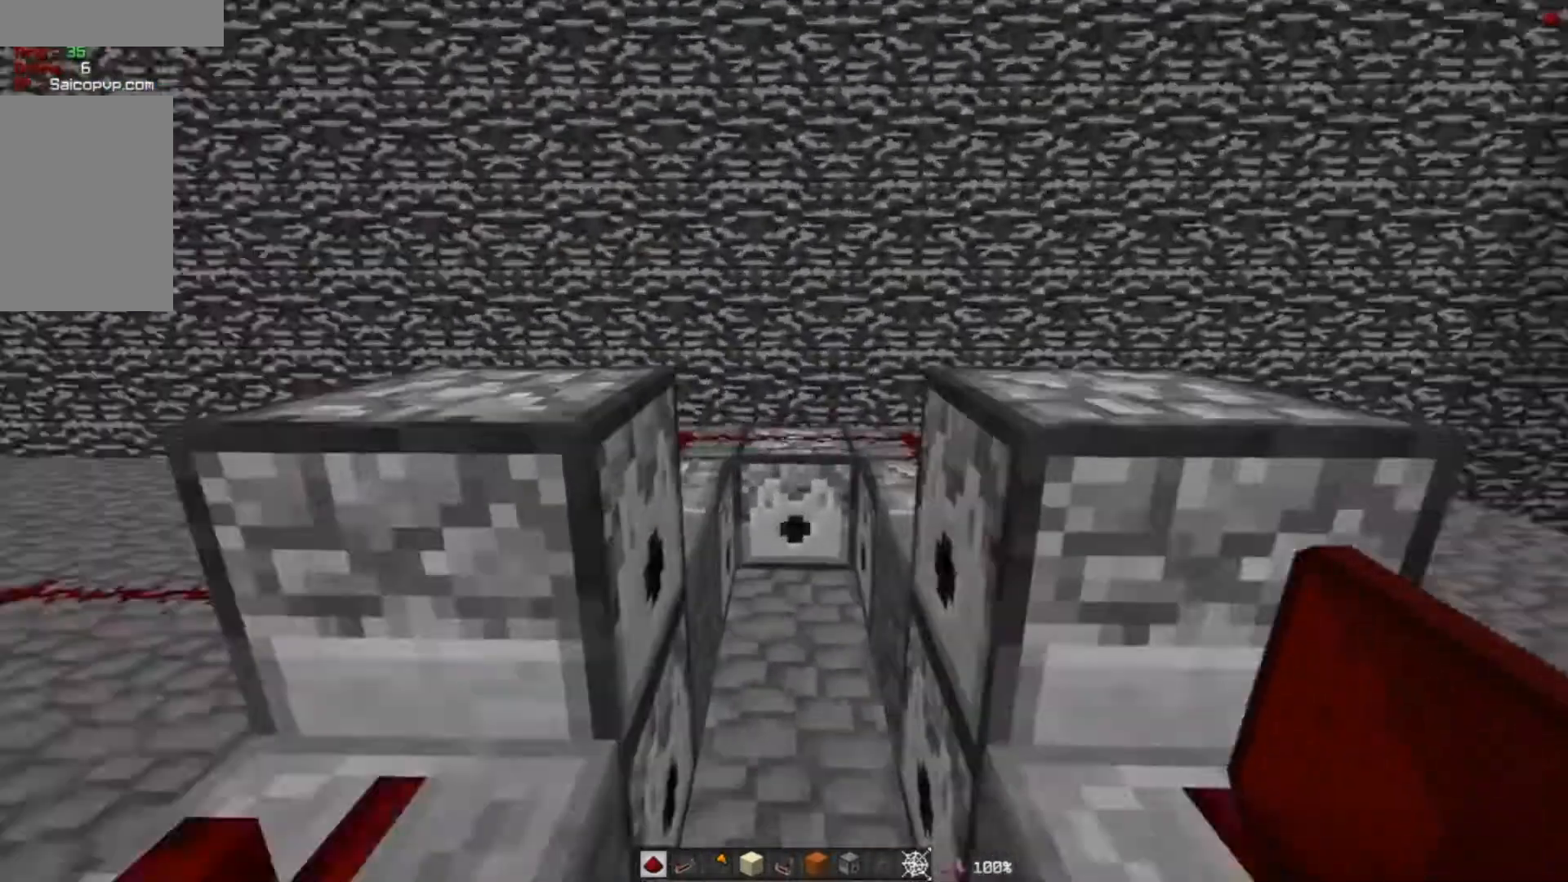
{"keys": [], "mouse": [], "events": []}
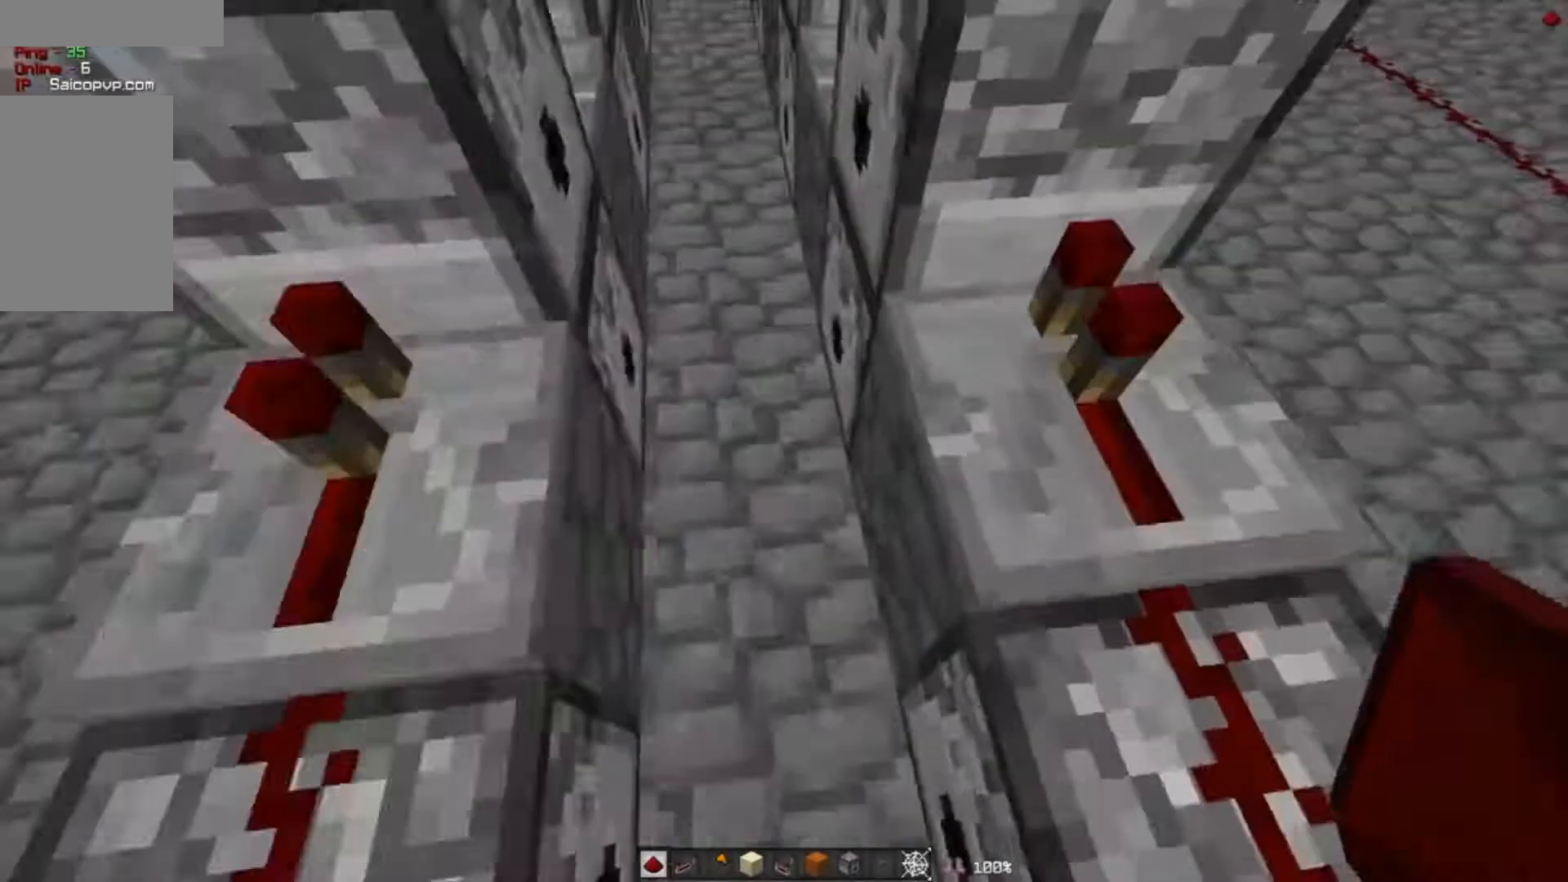
{"keys": [], "mouse": [], "events": []}
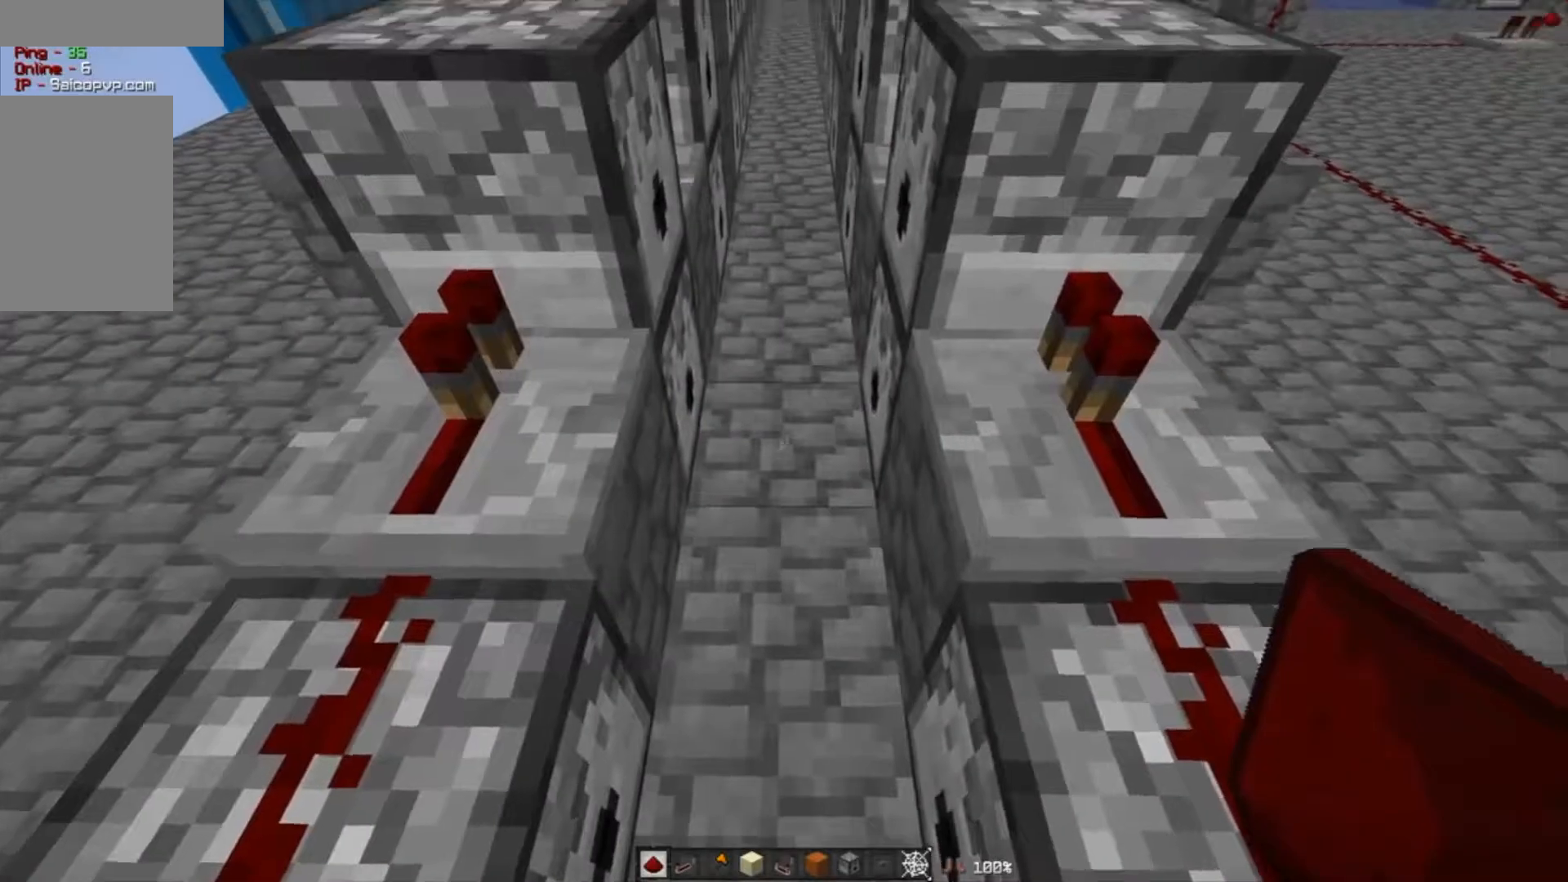
{"keys": [], "mouse": [], "events": [[67, "s", "down"], [233, "s", "up"]]}
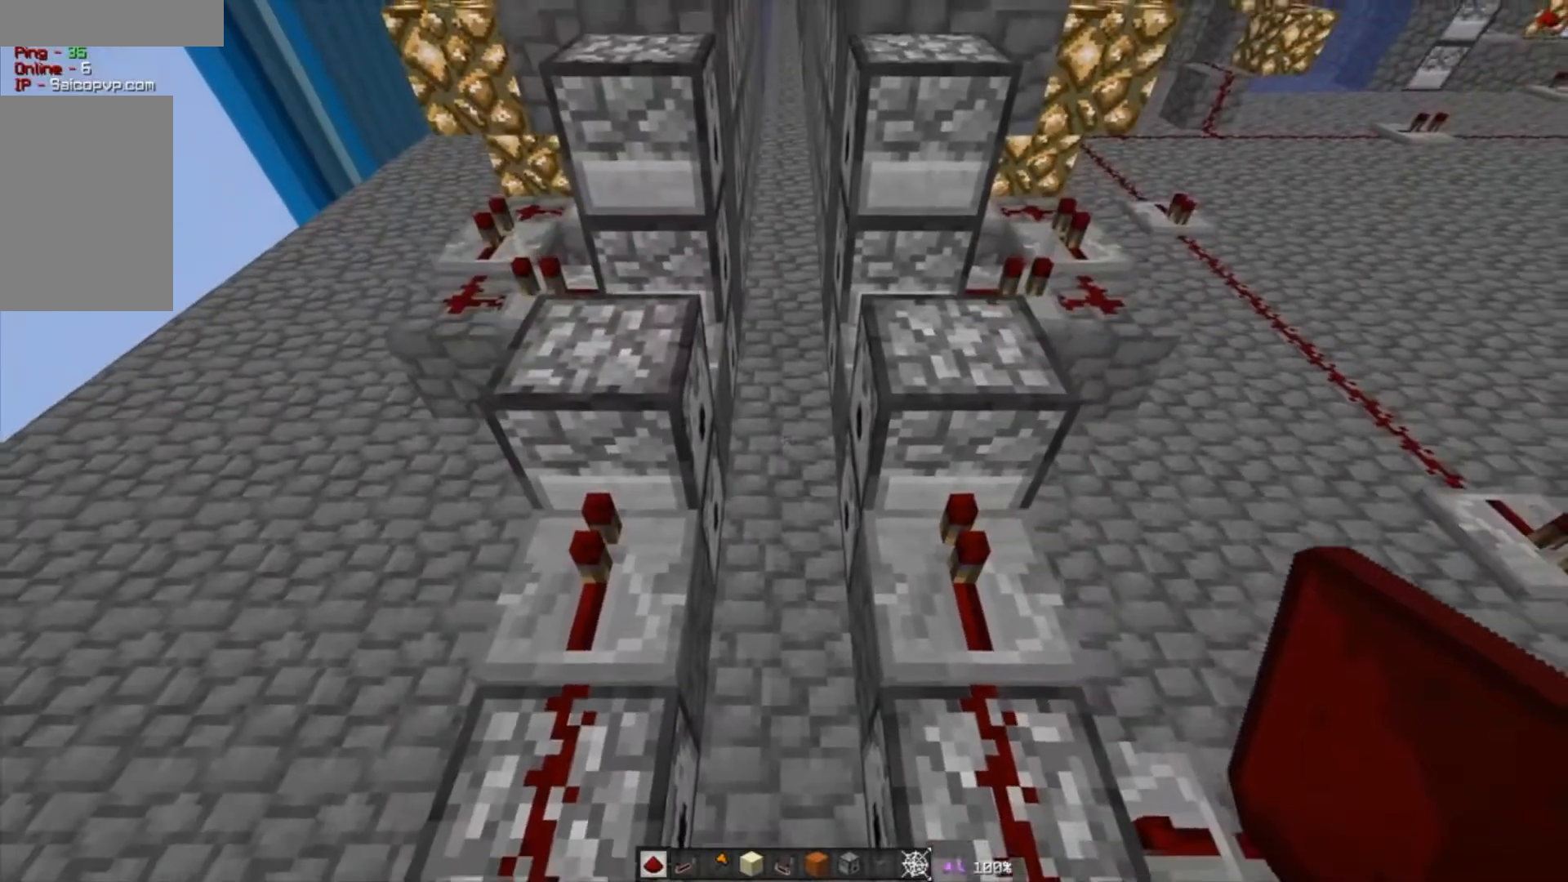
{"keys": [], "mouse": [], "events": [[34, "w", "down"], [234, "w", "up"]]}
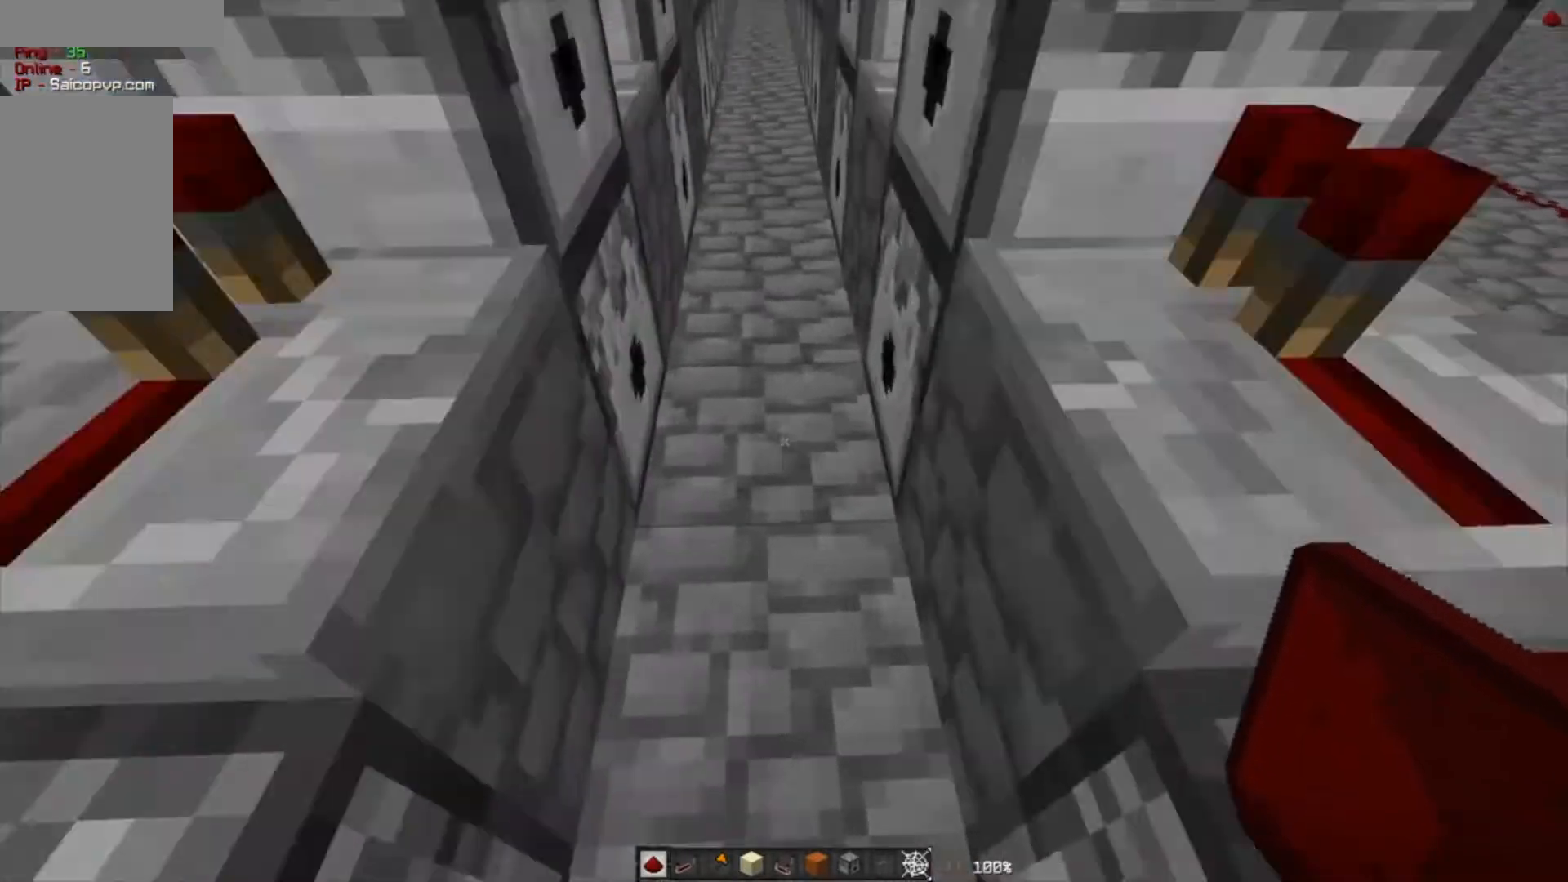
{"keys": ["w"], "mouse": [], "events": [[233, "w", "down"]]}
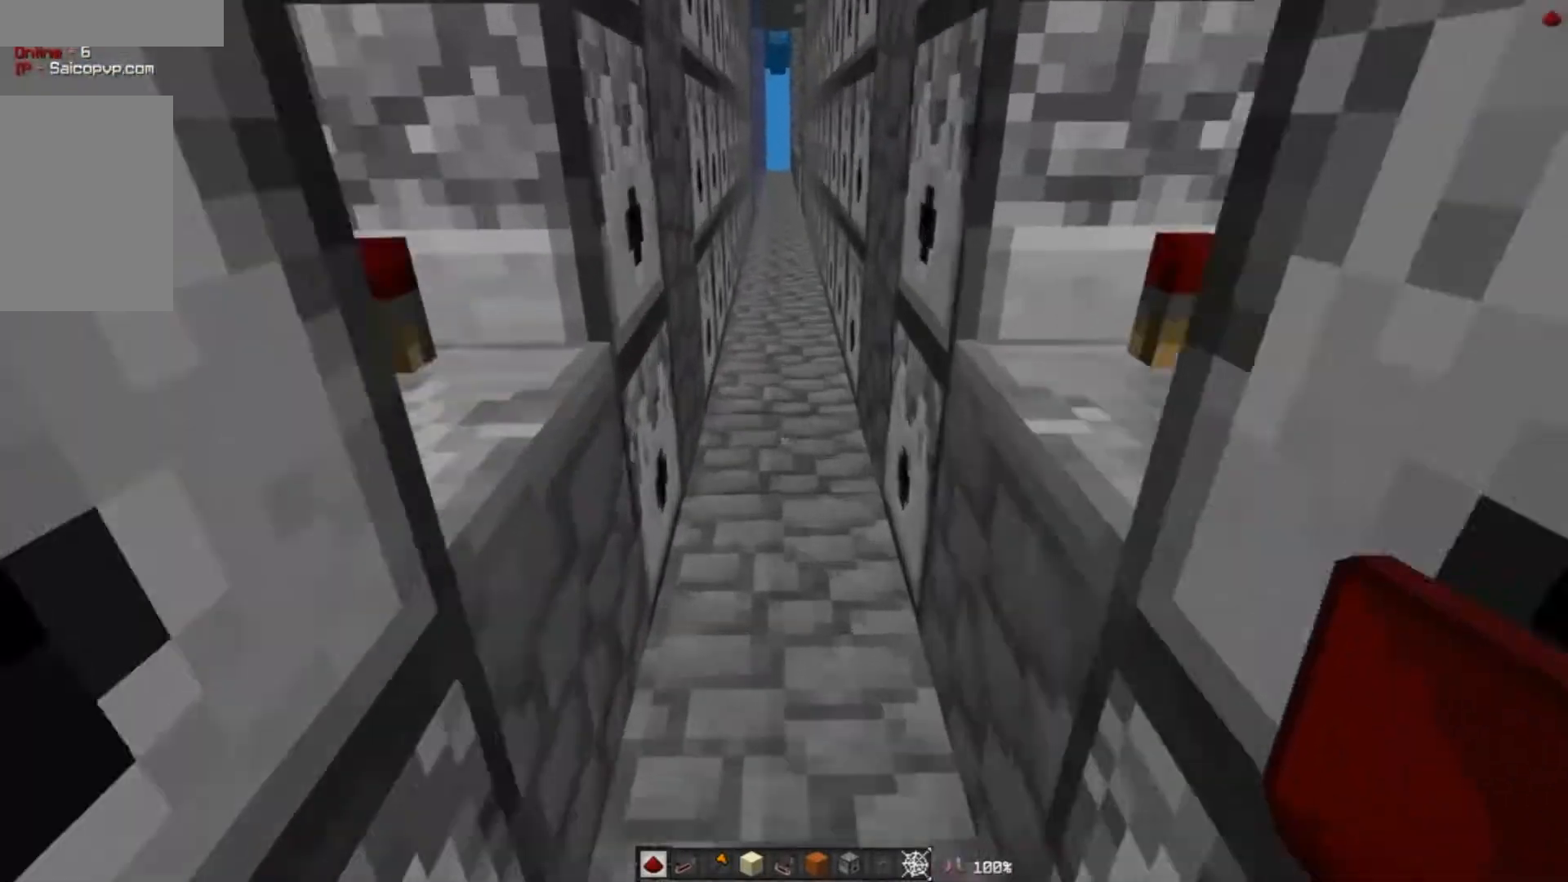
{"keys": ["w"], "mouse": [], "events": []}
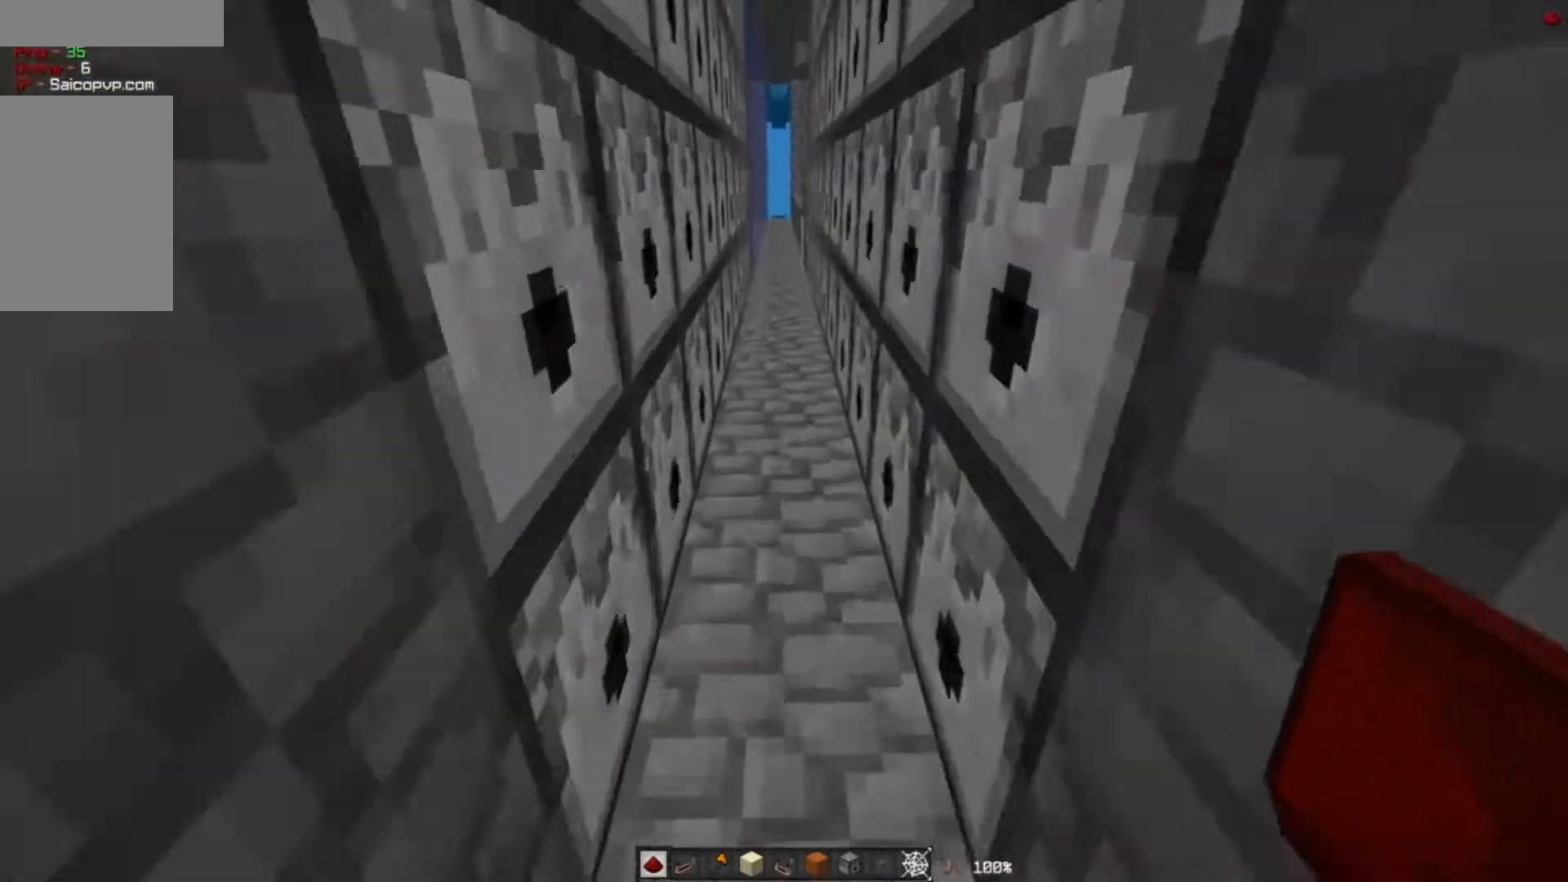
{"keys": ["w"], "mouse": [], "events": []}
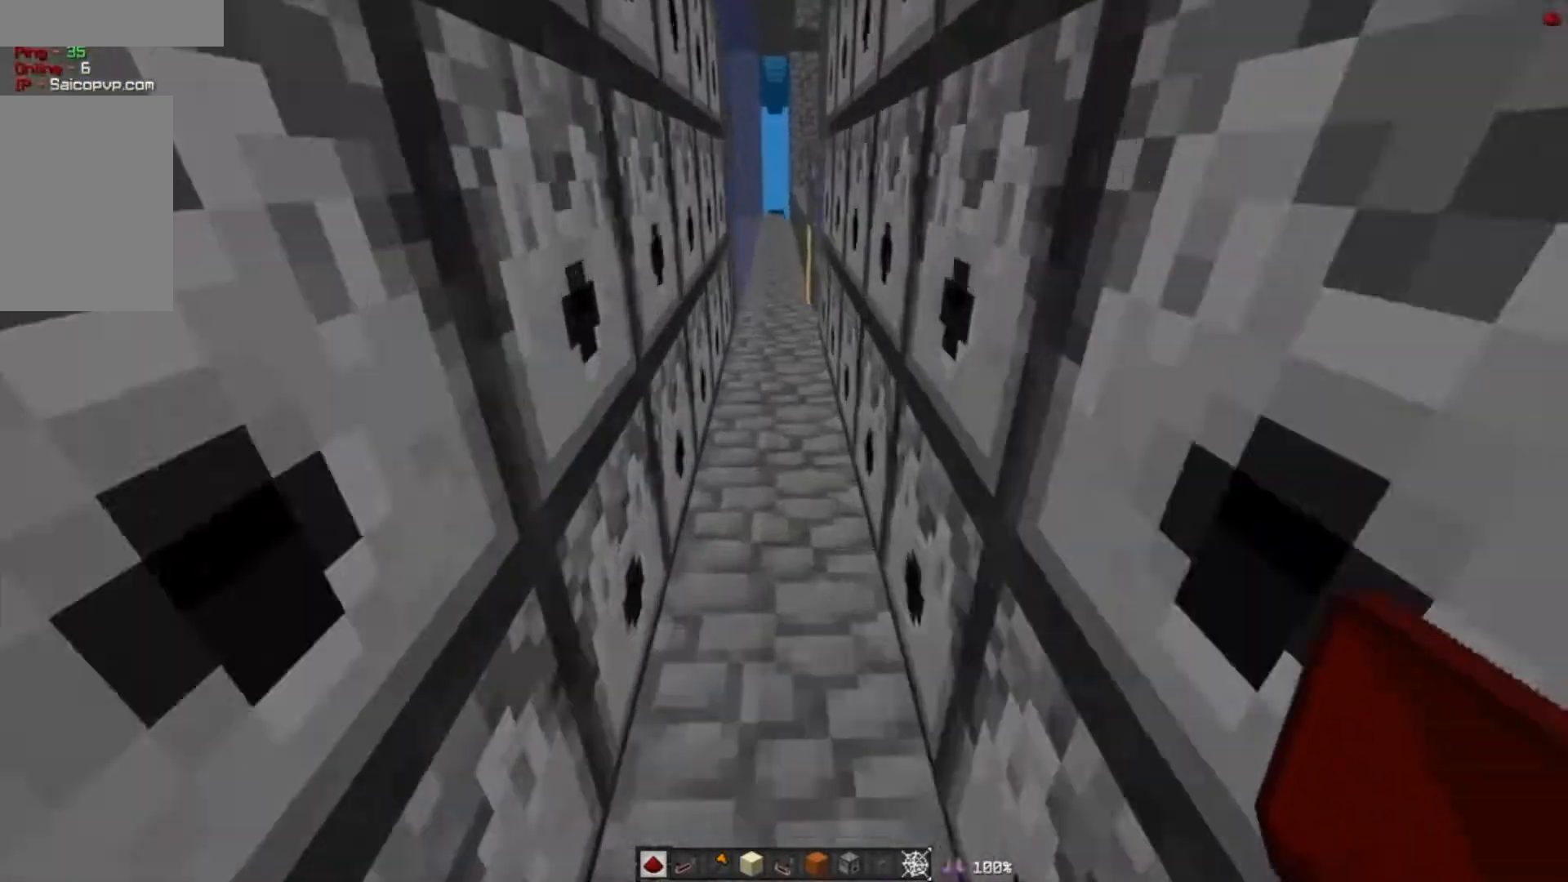
{"keys": ["w"], "mouse": [], "events": []}
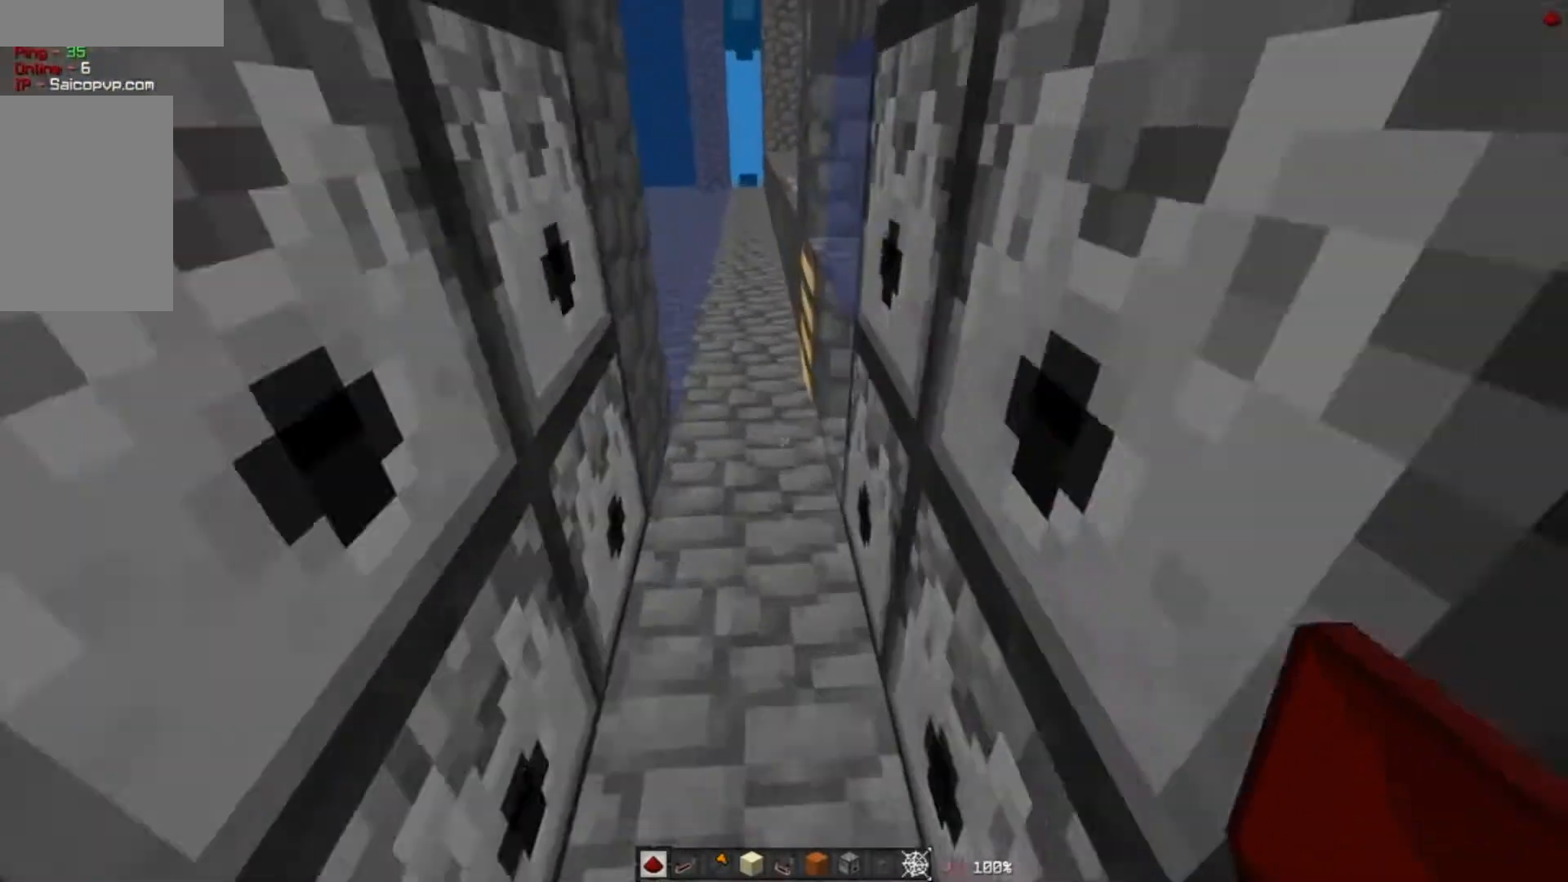
{"keys": ["a", "w"], "mouse": [], "events": [[300, "a", "down"]]}
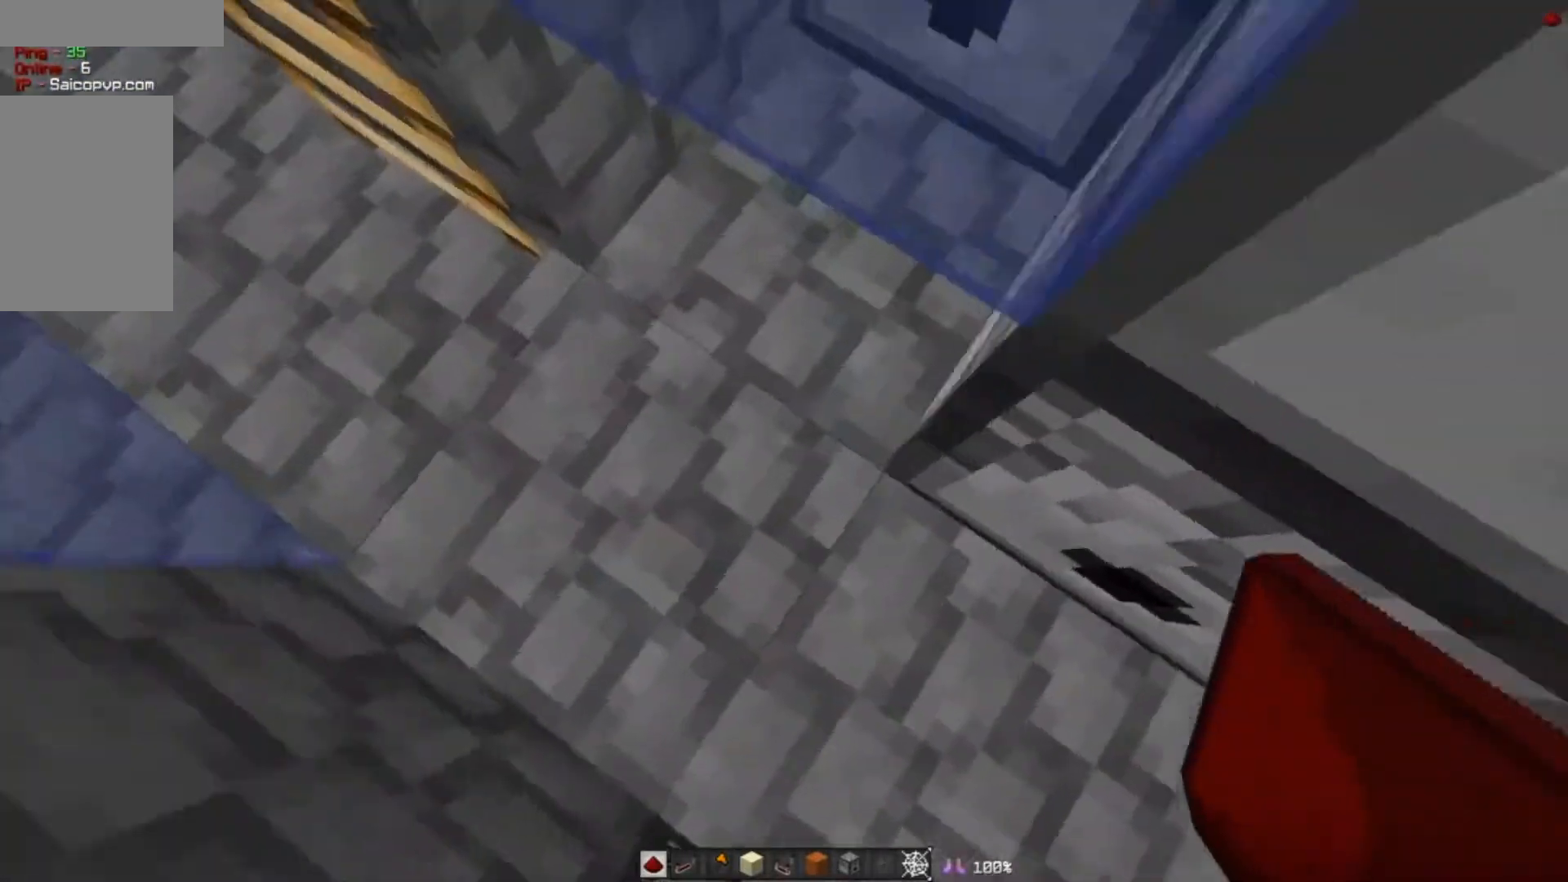
{"keys": [], "mouse": [], "events": [[67, "w", "up"], [334, "a", "up"]]}
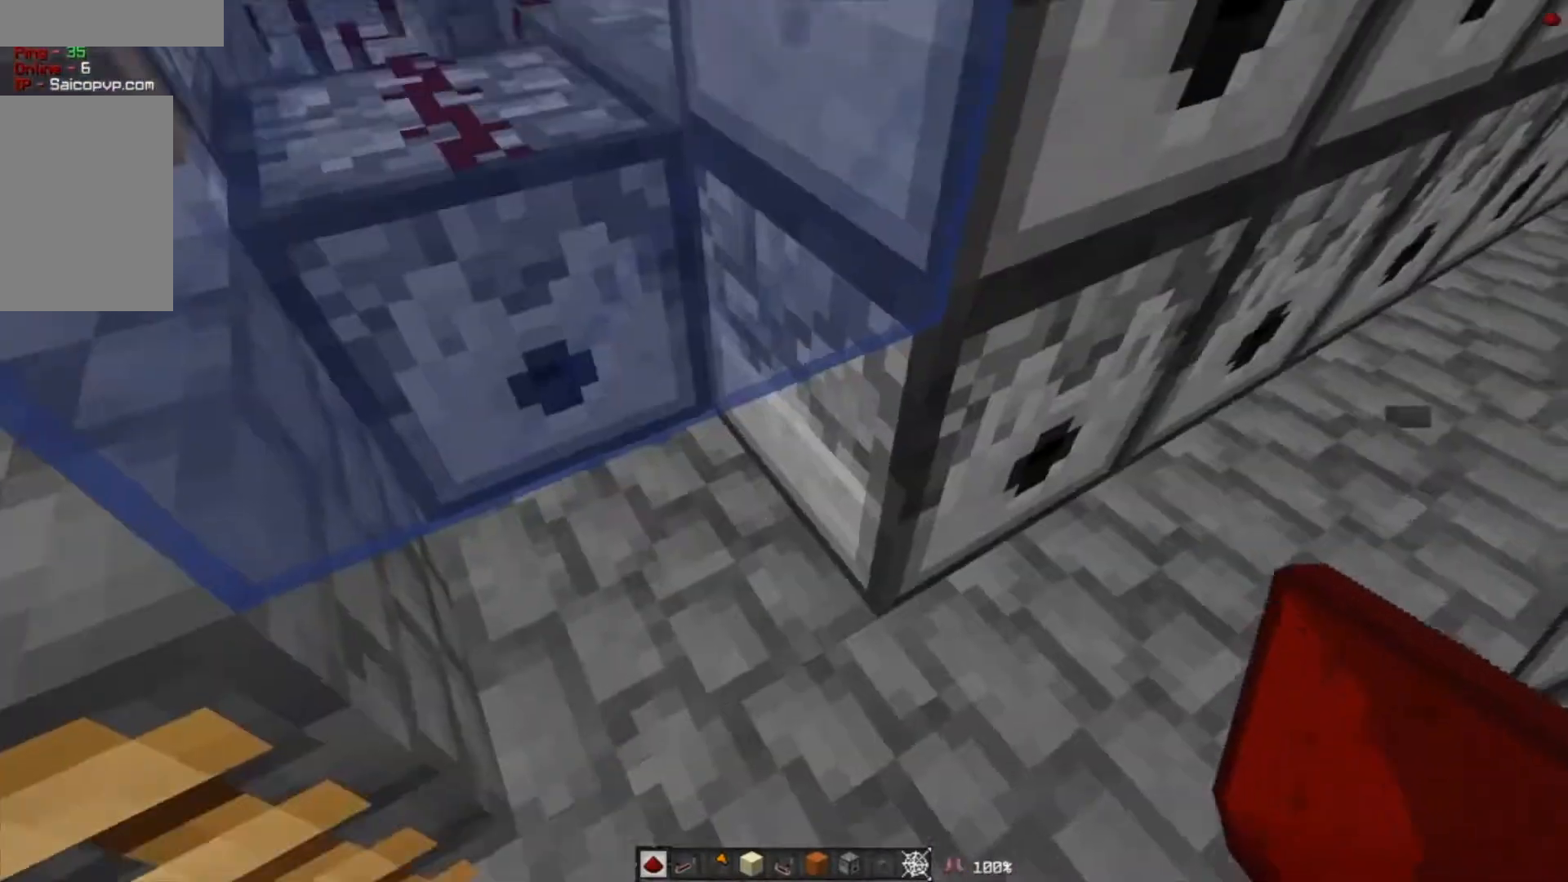
{"keys": [], "mouse": [], "events": []}
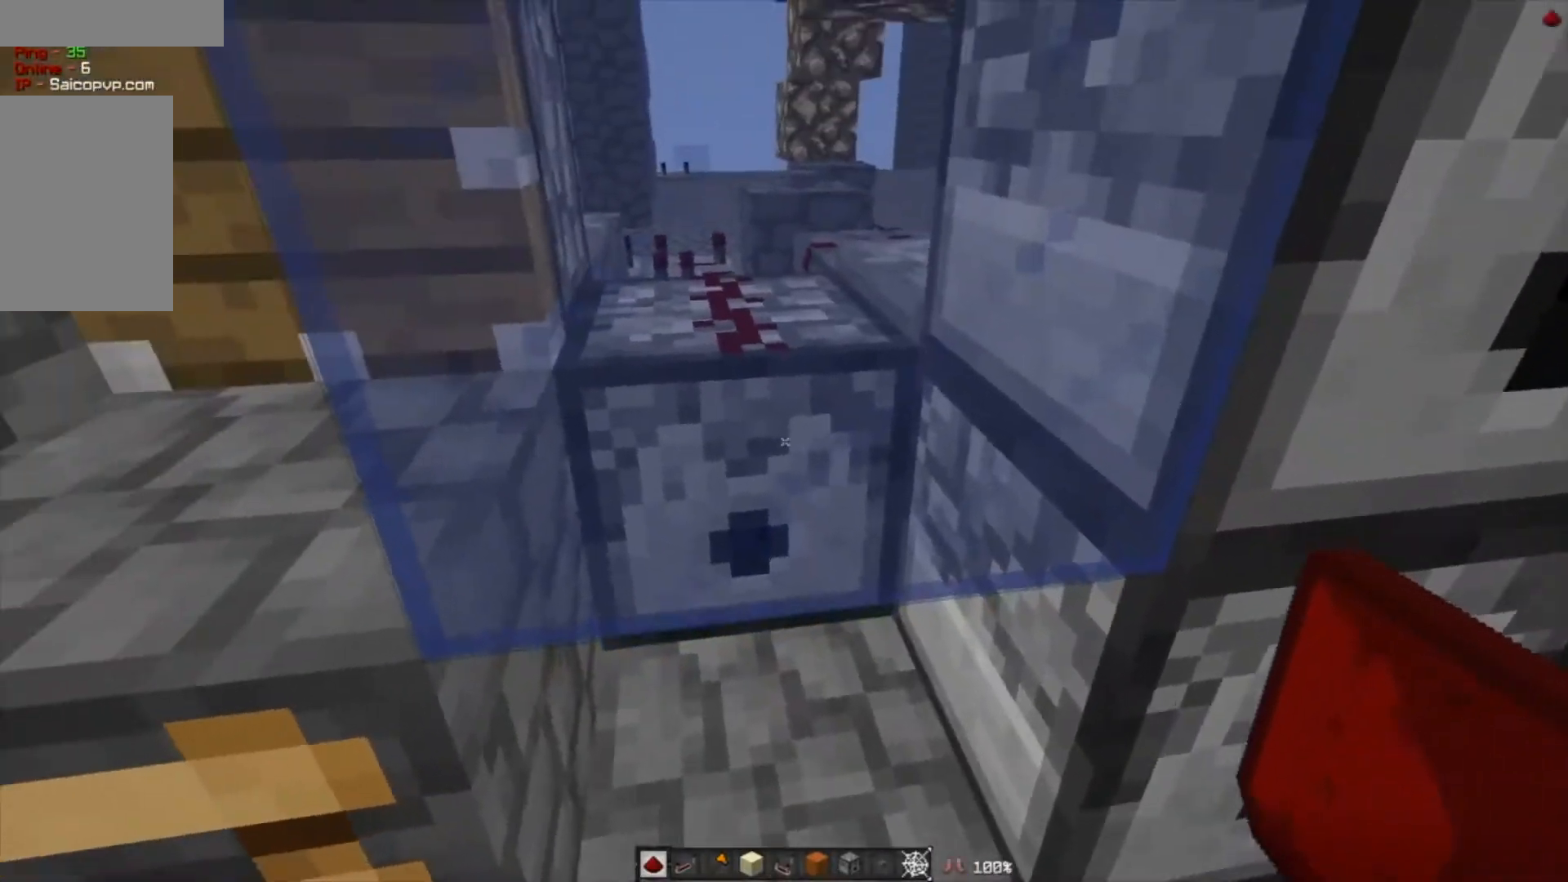
{"keys": ["s"], "mouse": [], "events": [[267, "s", "down"]]}
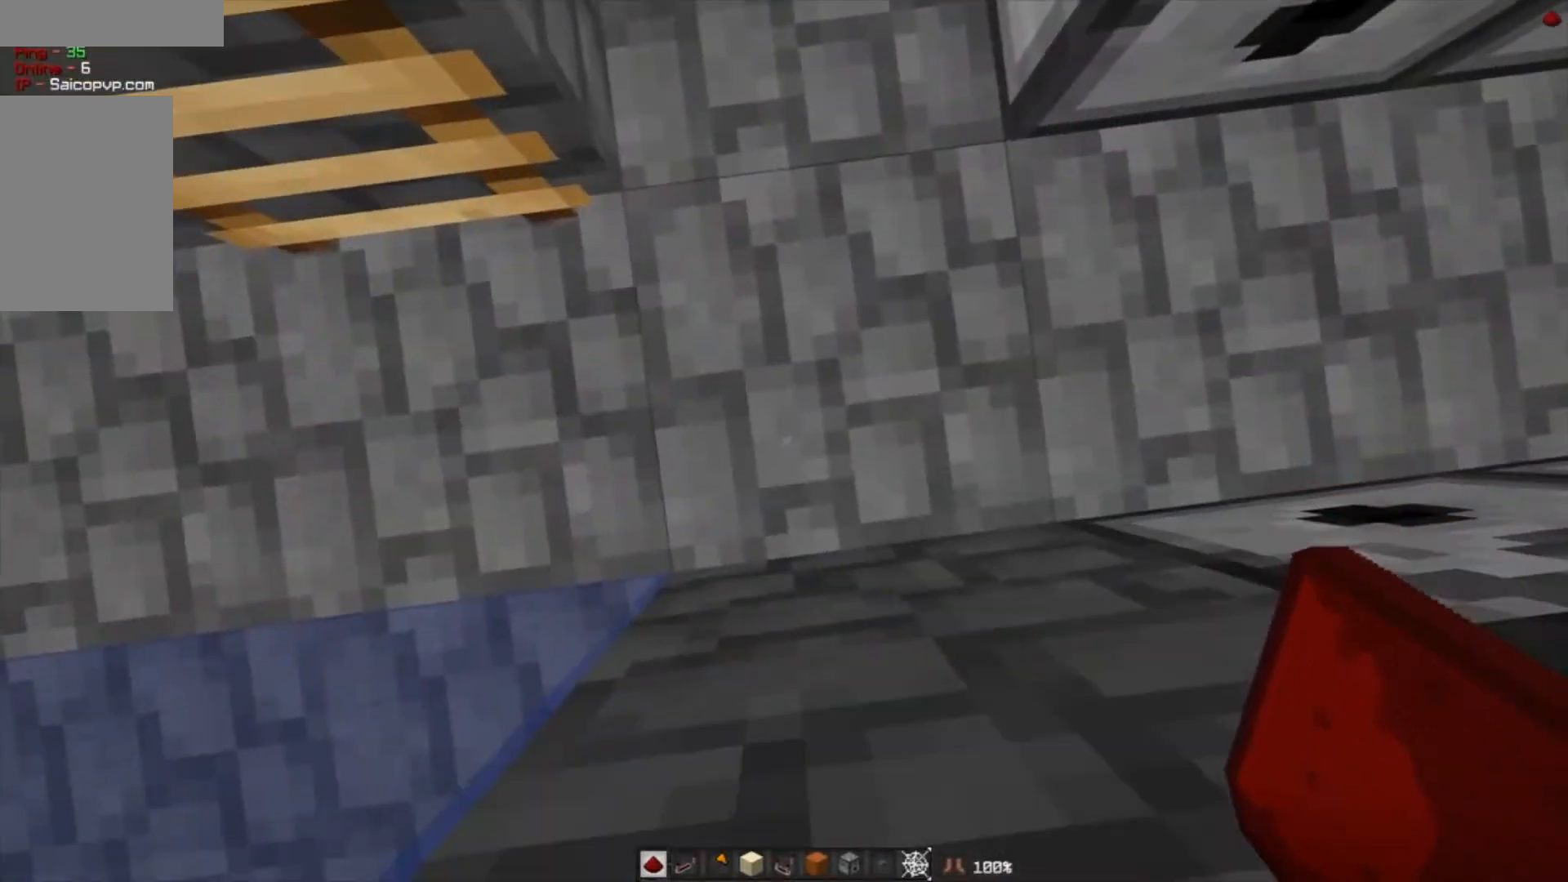
{"keys": ["s"], "mouse": [], "events": []}
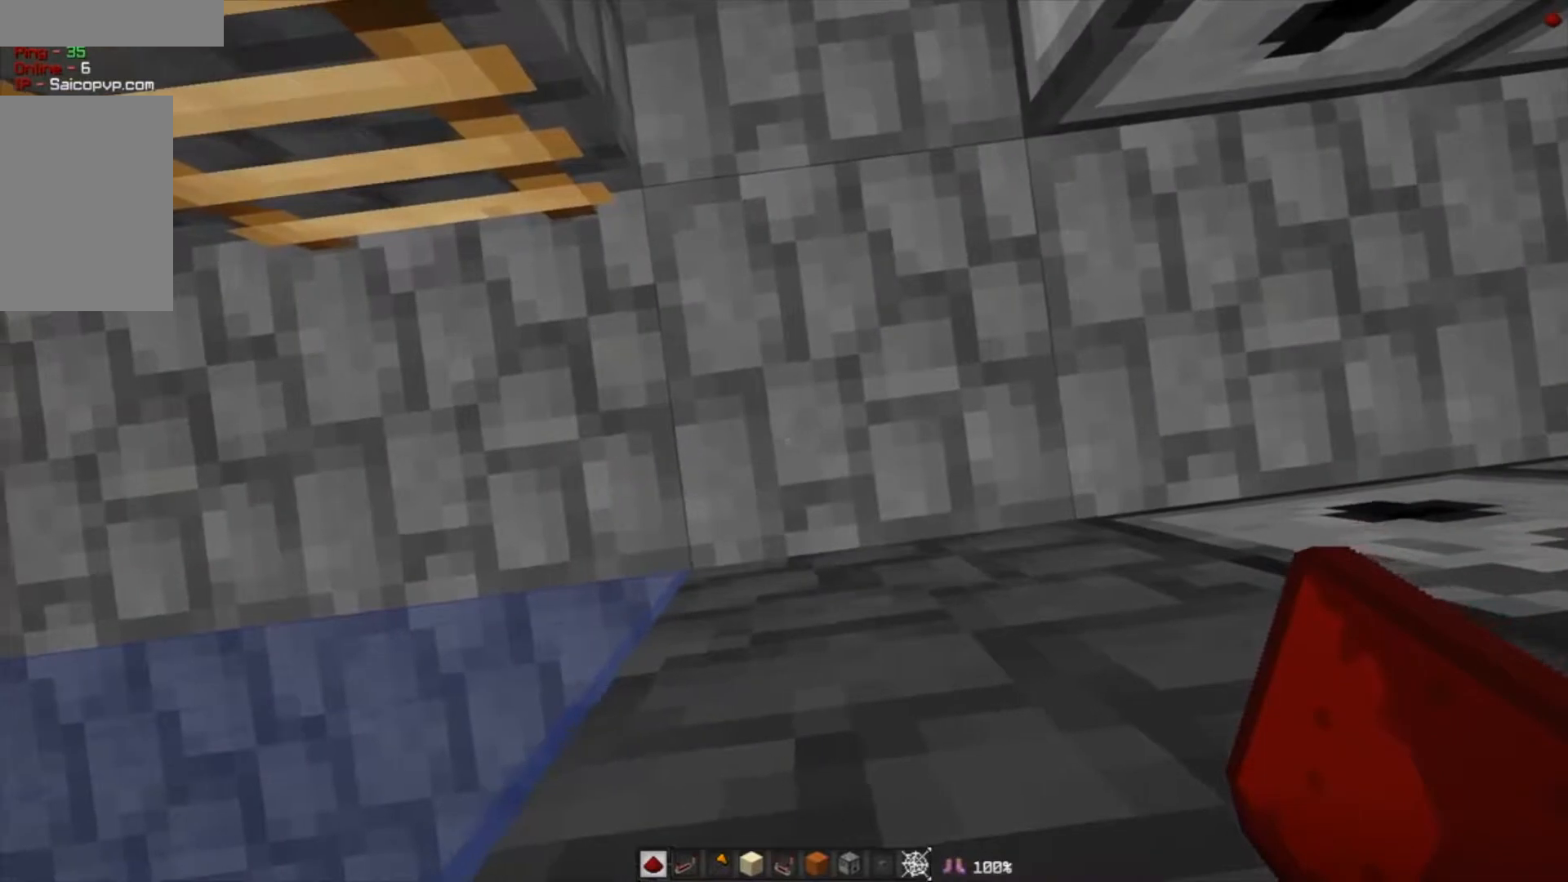
{"keys": ["d", "w"], "mouse": [], "events": [[167, "s", "up"], [367, "d", "down"], [401, "w", "down"]]}
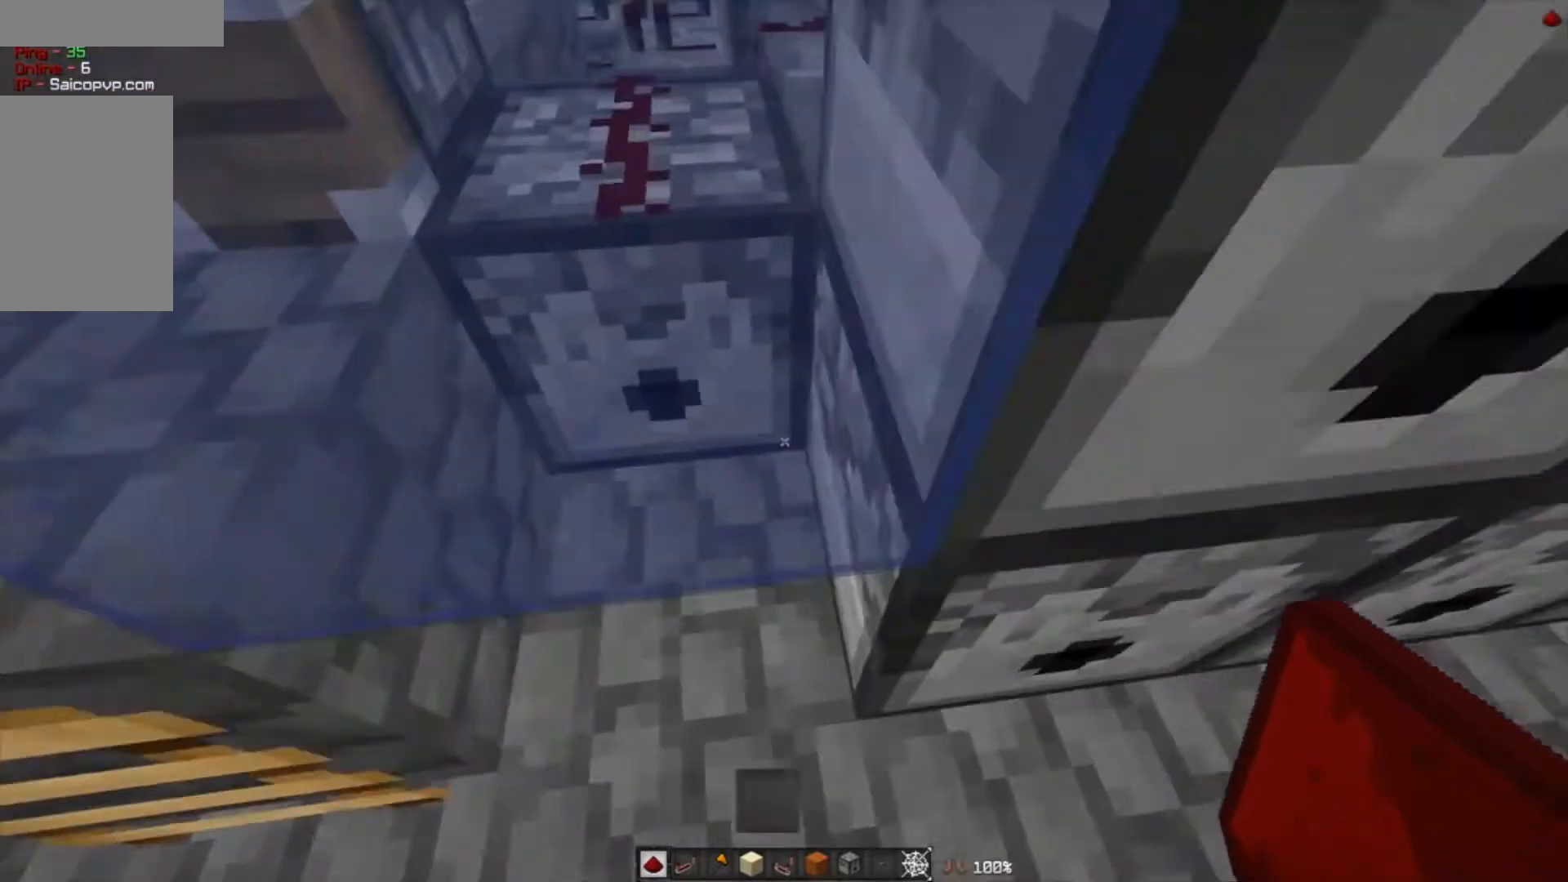
{"keys": ["a", "s"], "mouse": [], "events": [[33, "d", "up"], [233, "w", "up"], [367, "s", "down"], [434, "a", "down"]]}
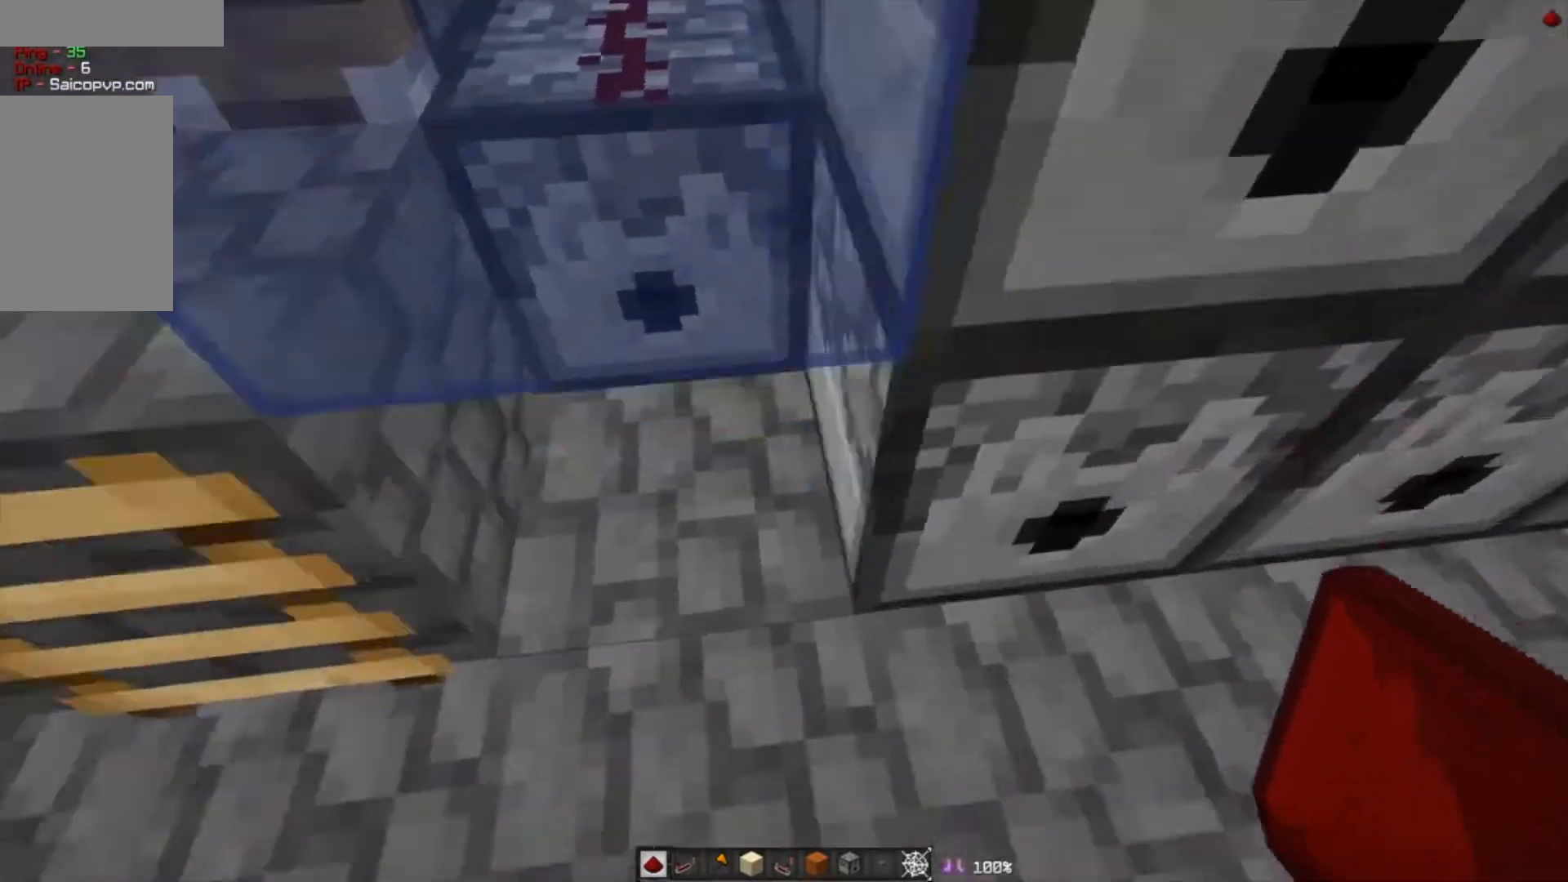
{"keys": ["s"], "mouse": [], "events": [[134, "a", "up"], [301, "s", "up"], [467, "s", "down"]]}
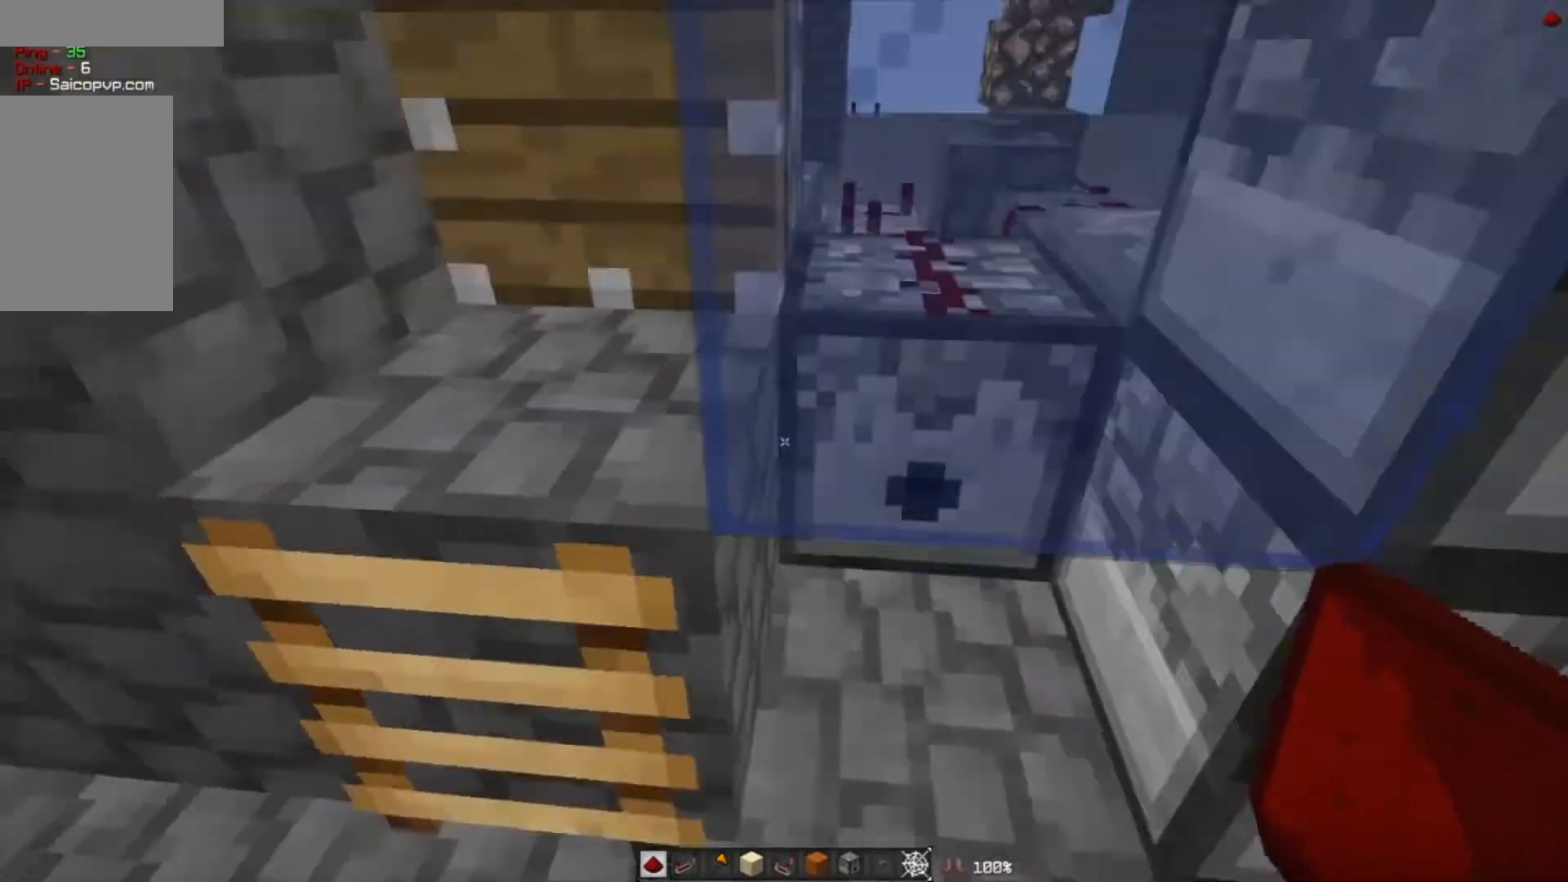
{"keys": [], "mouse": [], "events": [[100, "d", "down"], [300, "d", "up"], [367, "s", "up"]]}
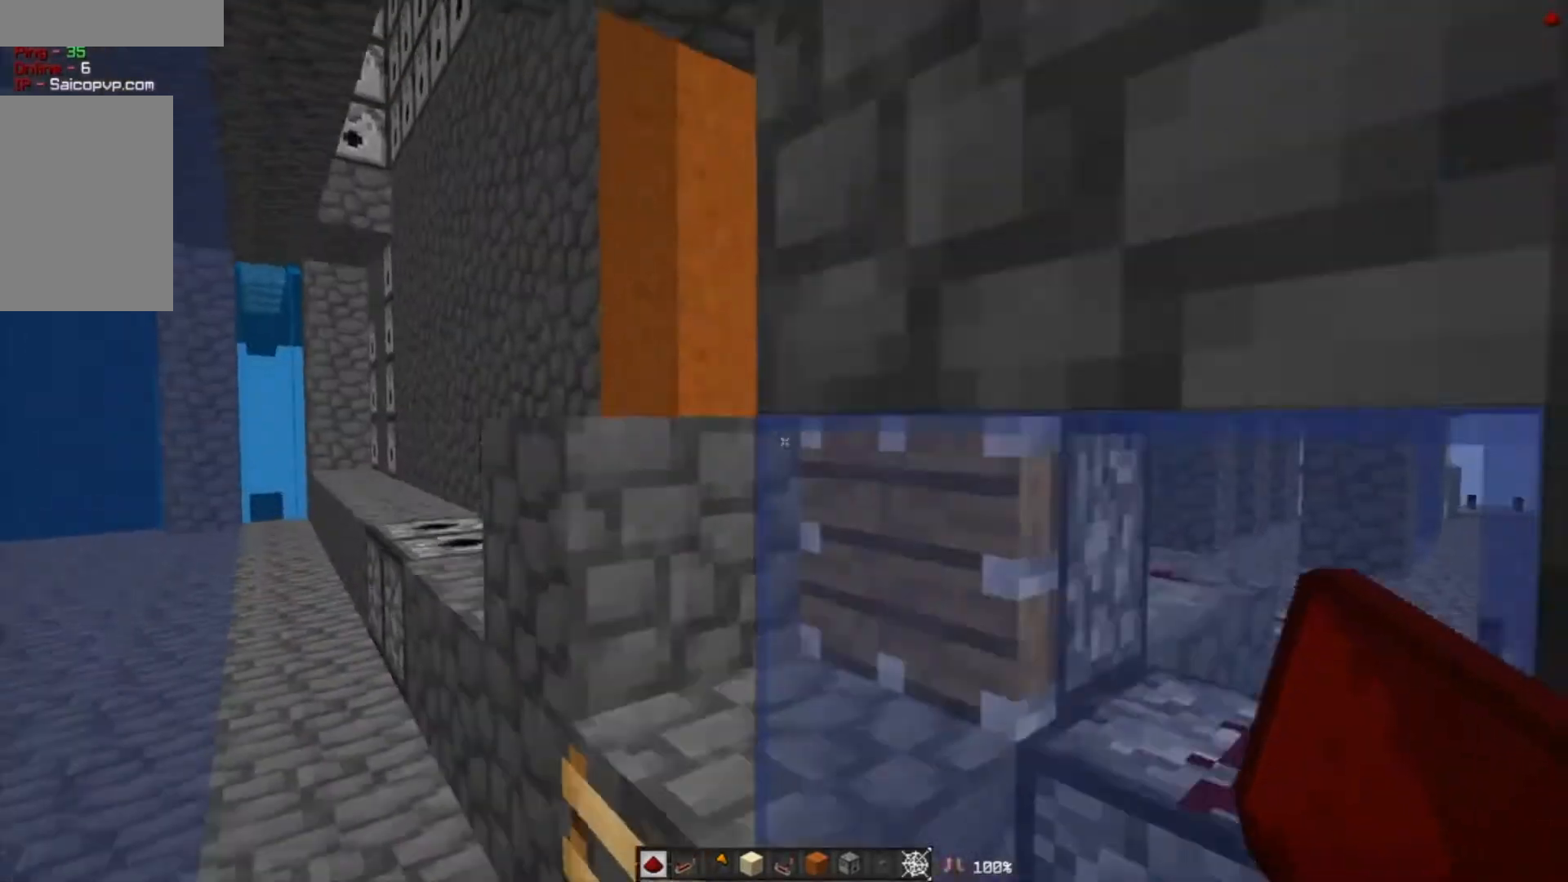
{"keys": ["a", "w"], "mouse": [], "events": [[267, "a", "down"], [467, "w", "down"]]}
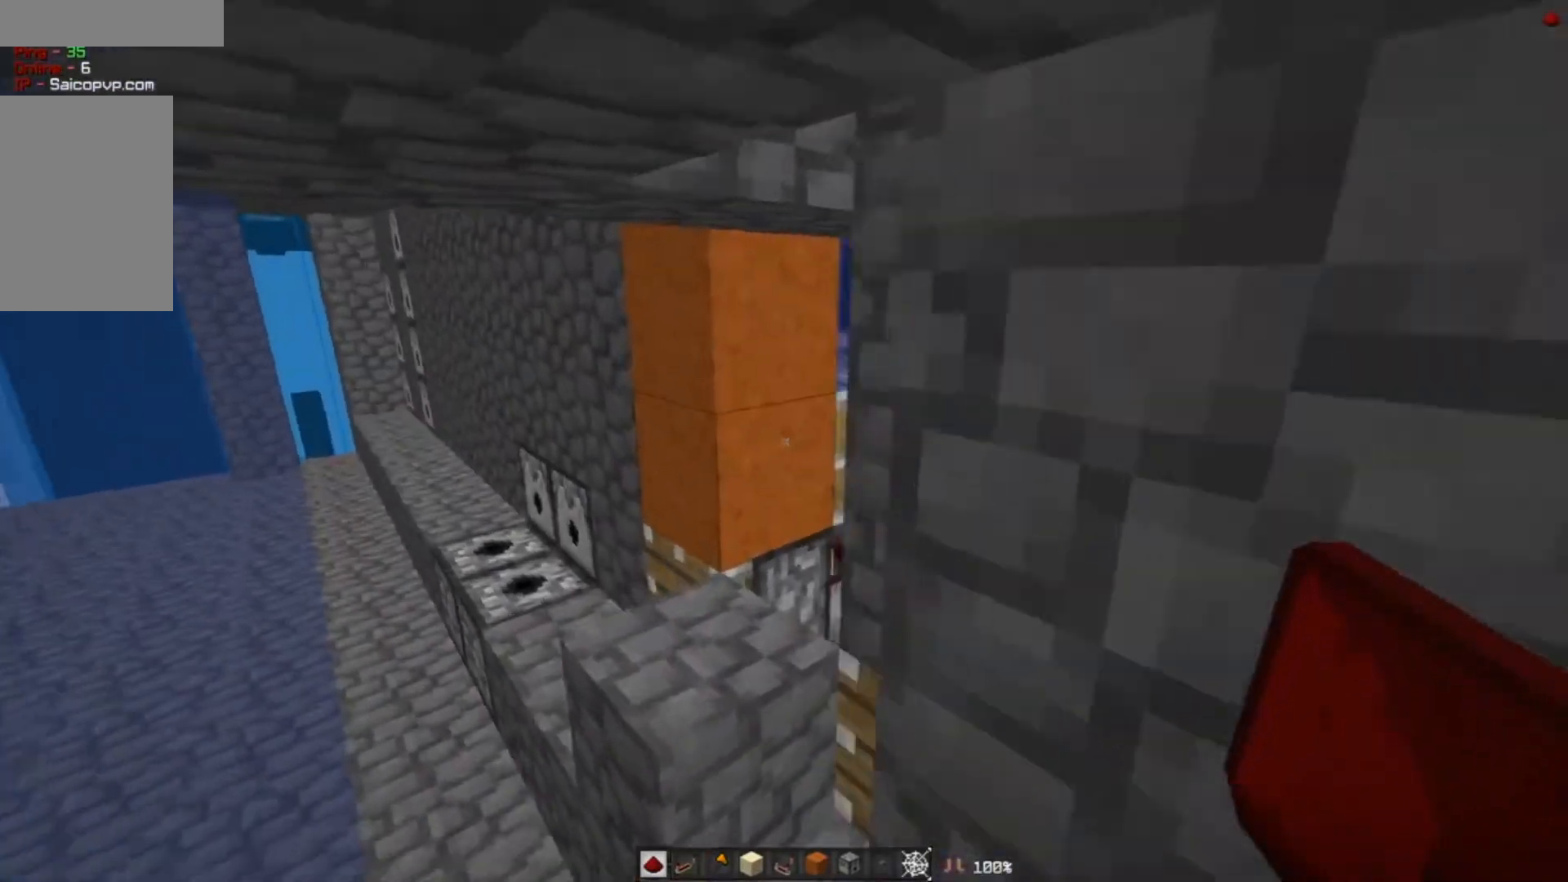
{"keys": [], "mouse": [], "events": [[267, "w", "up"], [333, "a", "up"]]}
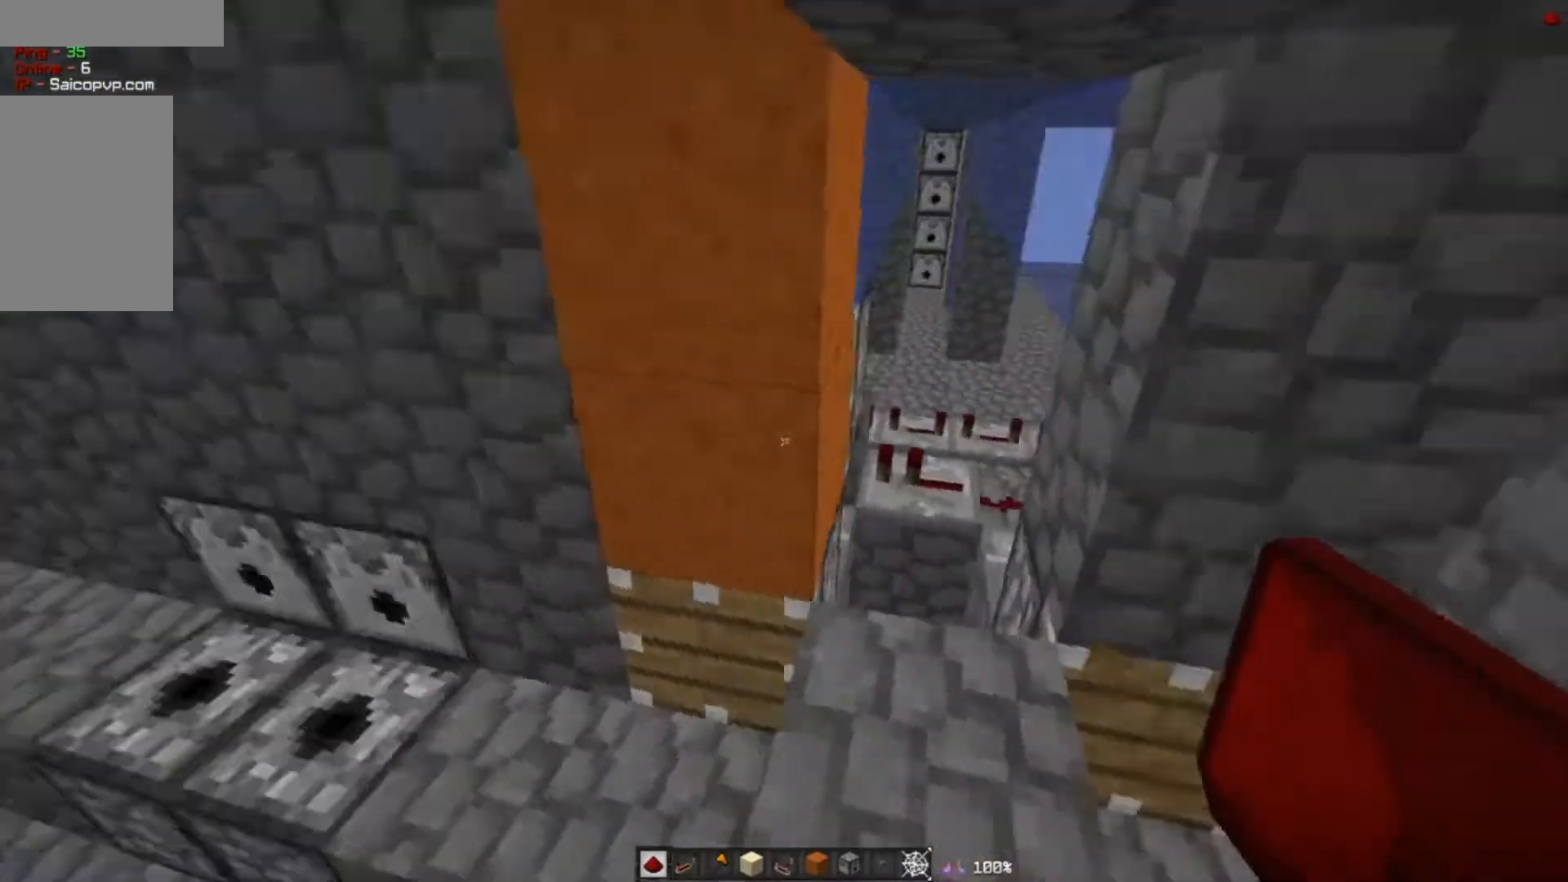
{"keys": [], "mouse": [], "events": []}
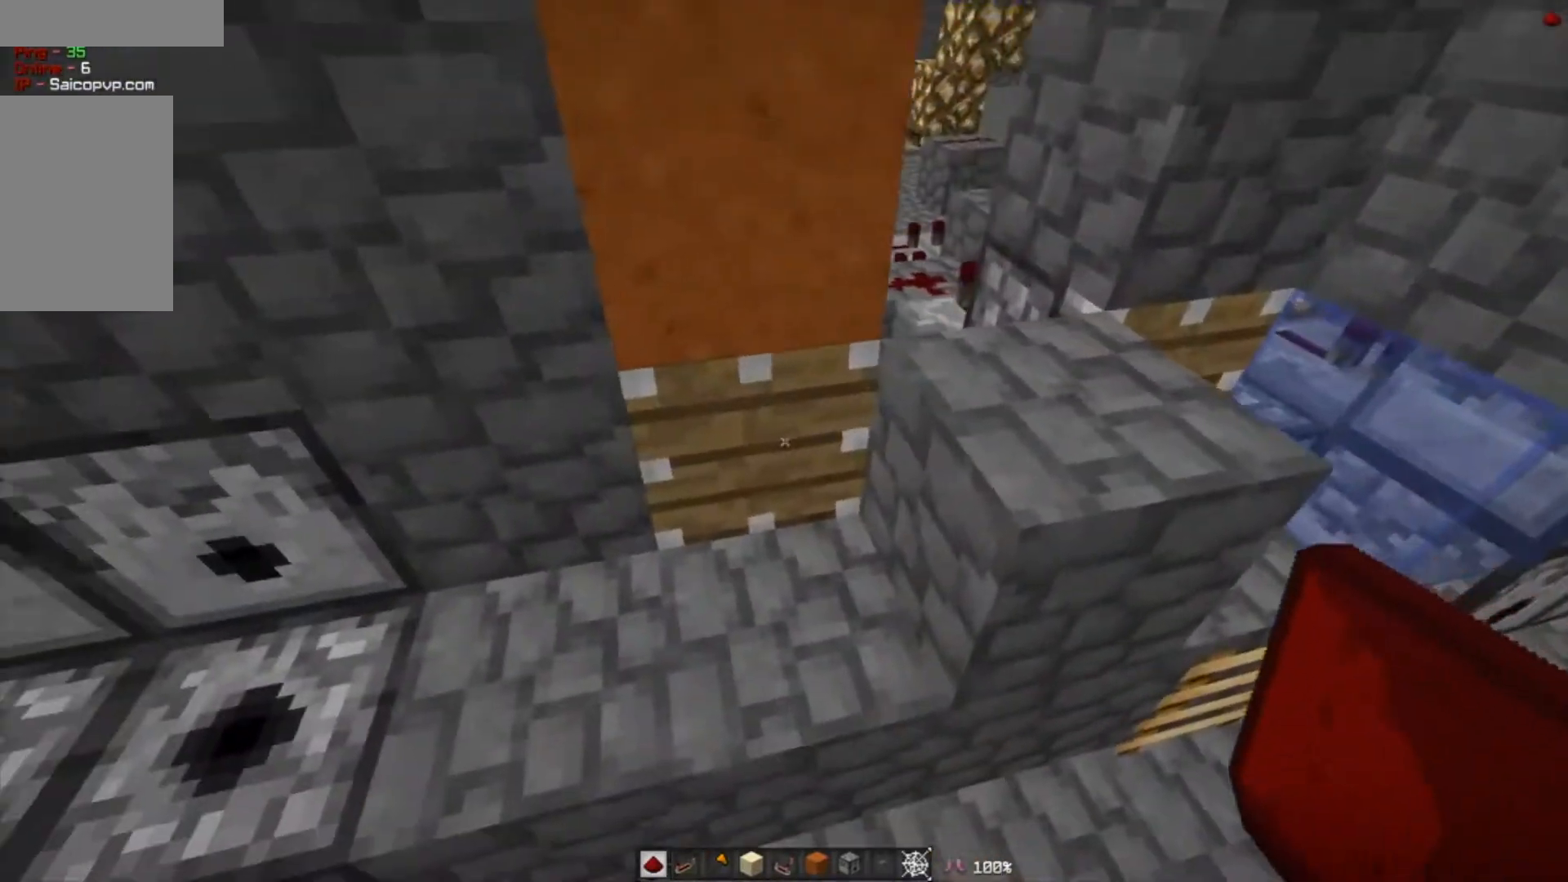
{"keys": ["w"], "mouse": [], "events": [[267, "a", "down"], [333, "w", "down"], [500, "a", "up"]]}
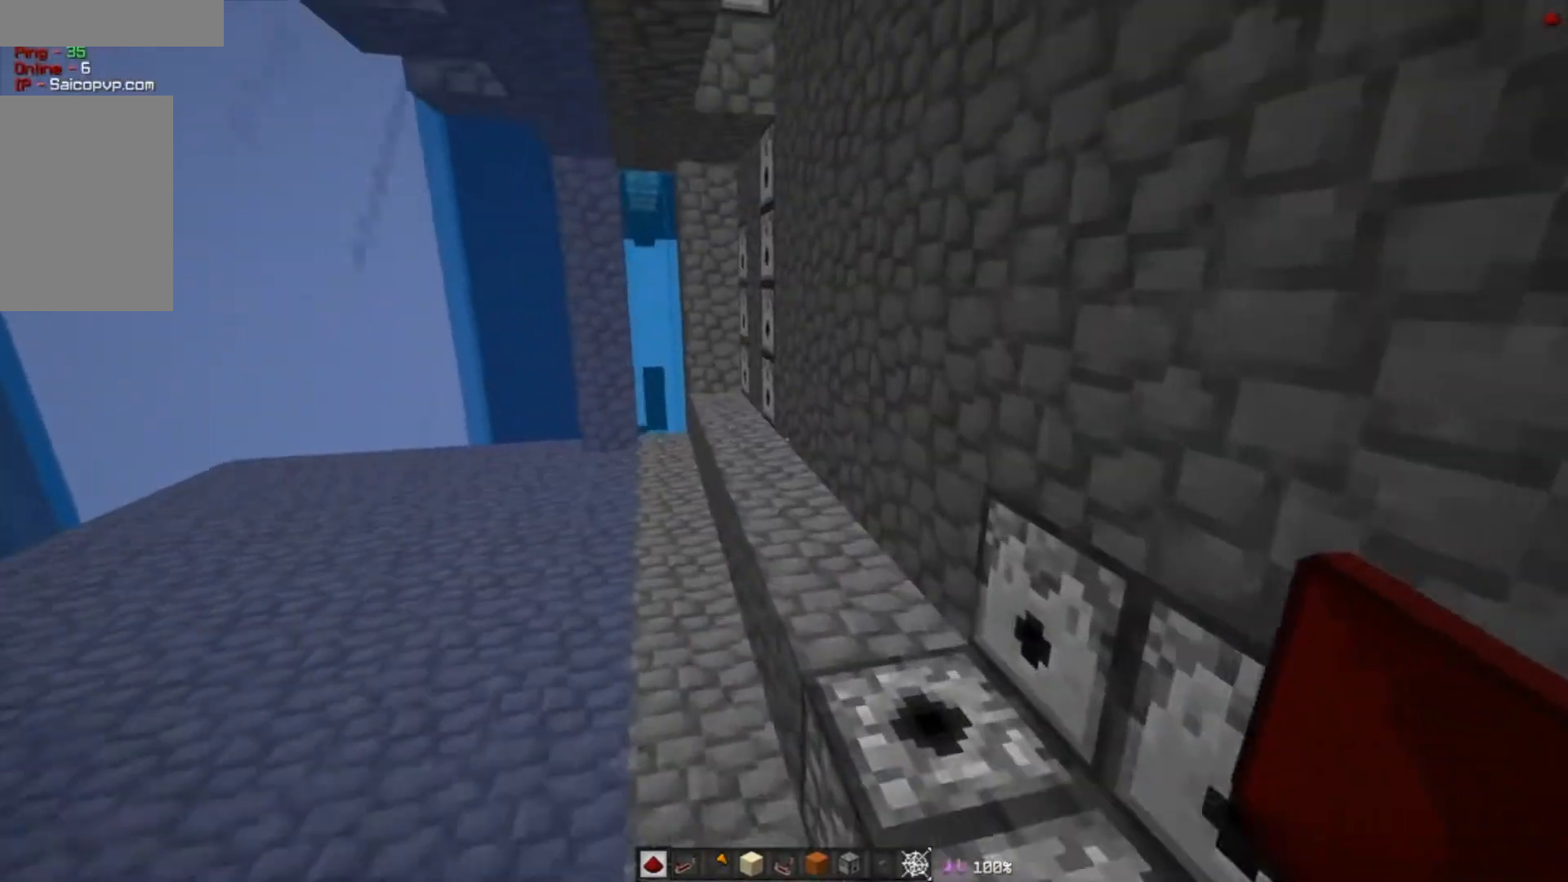
{"keys": ["s"], "mouse": [], "events": [[67, "a", "down"], [301, "w", "up"], [367, "a", "up"], [401, "s", "down"]]}
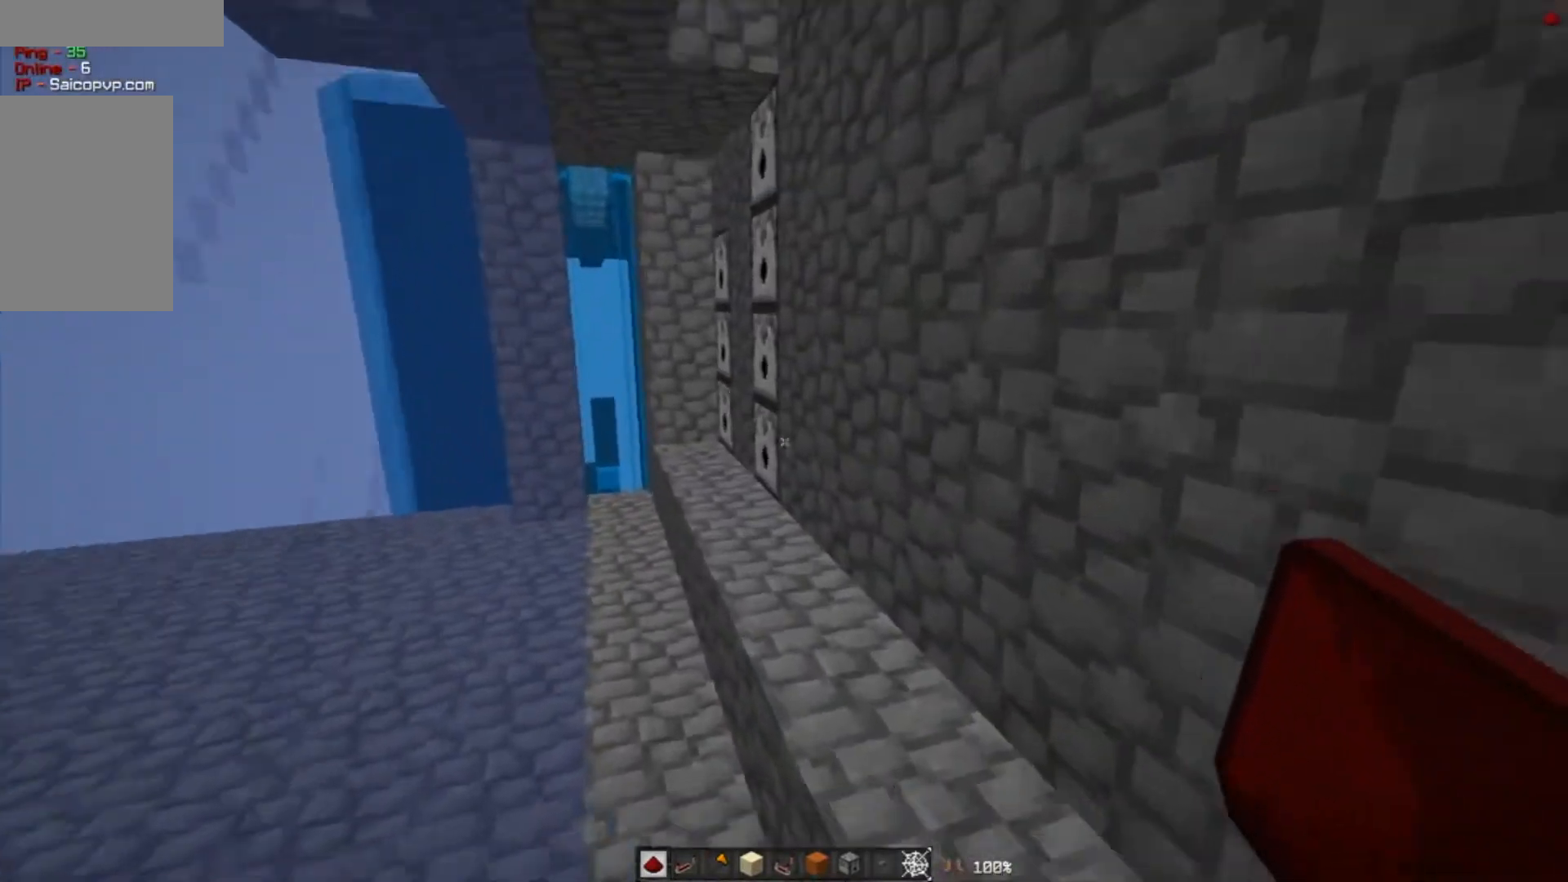
{"keys": ["d"], "mouse": [], "events": [[333, "d", "down"], [400, "s", "up"]]}
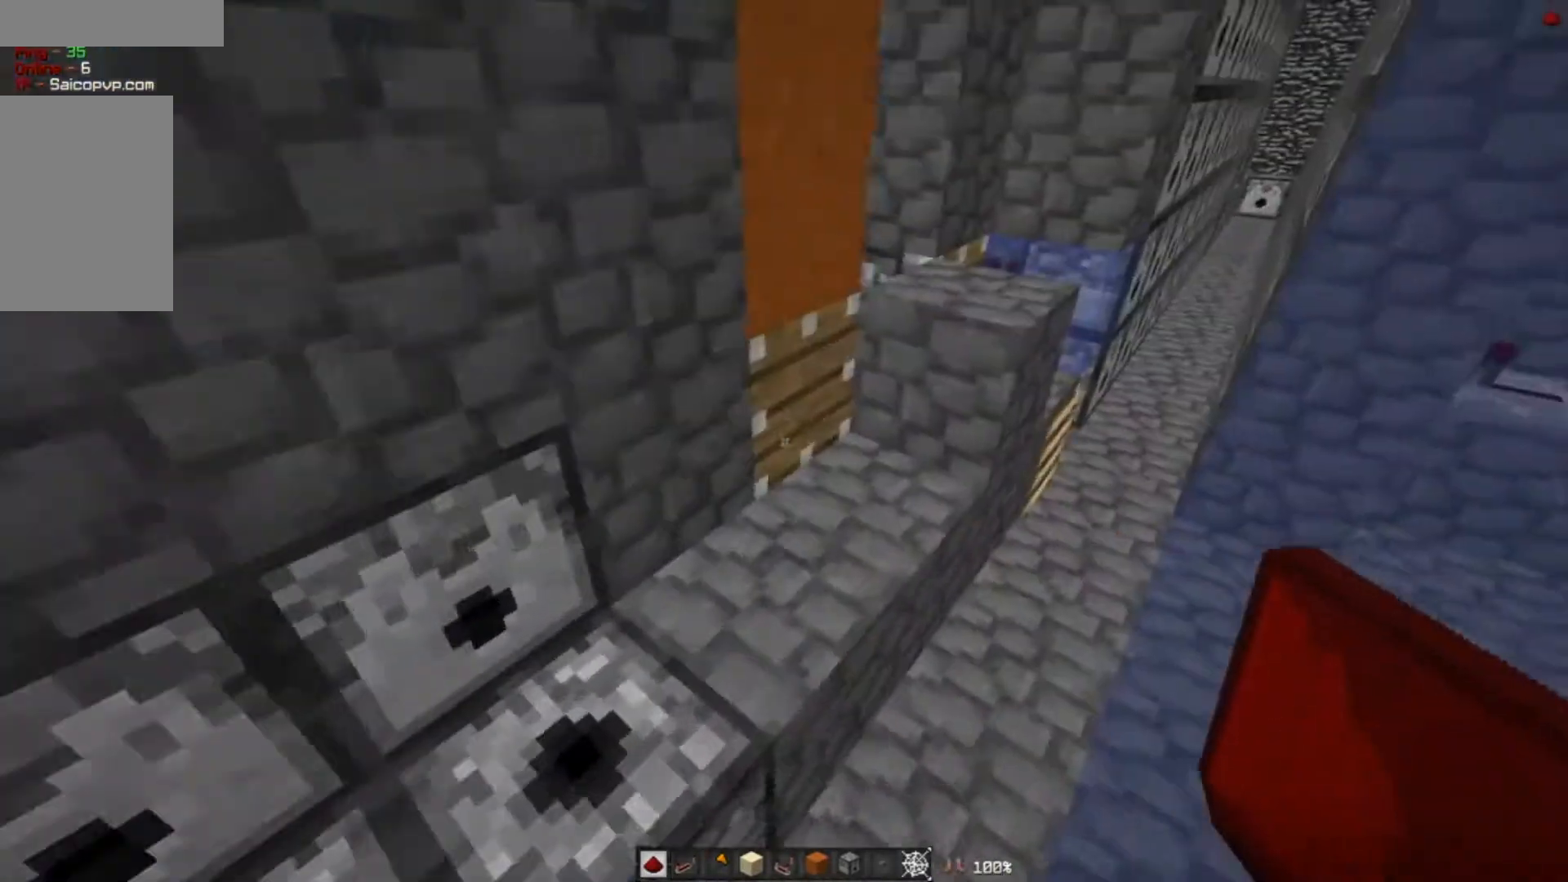
{"keys": ["s"], "mouse": [], "events": [[200, "d", "up"], [267, "s", "down"]]}
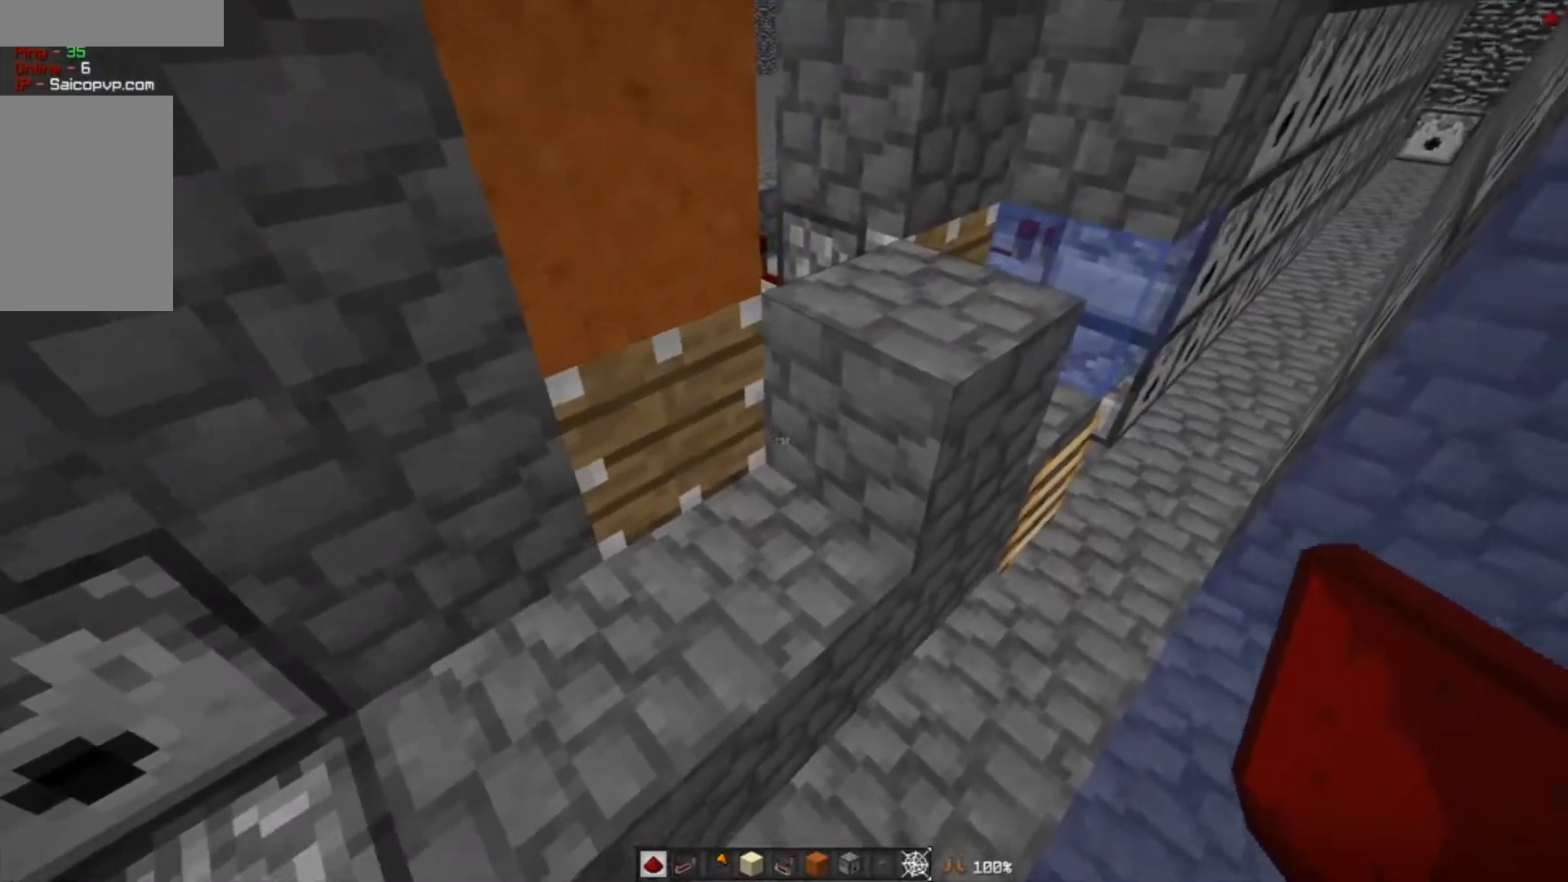
{"keys": ["a", "w"], "mouse": [], "events": [[66, "s", "up"], [267, "d", "down"], [333, "w", "down"], [367, "a", "down"], [467, "d", "up"]]}
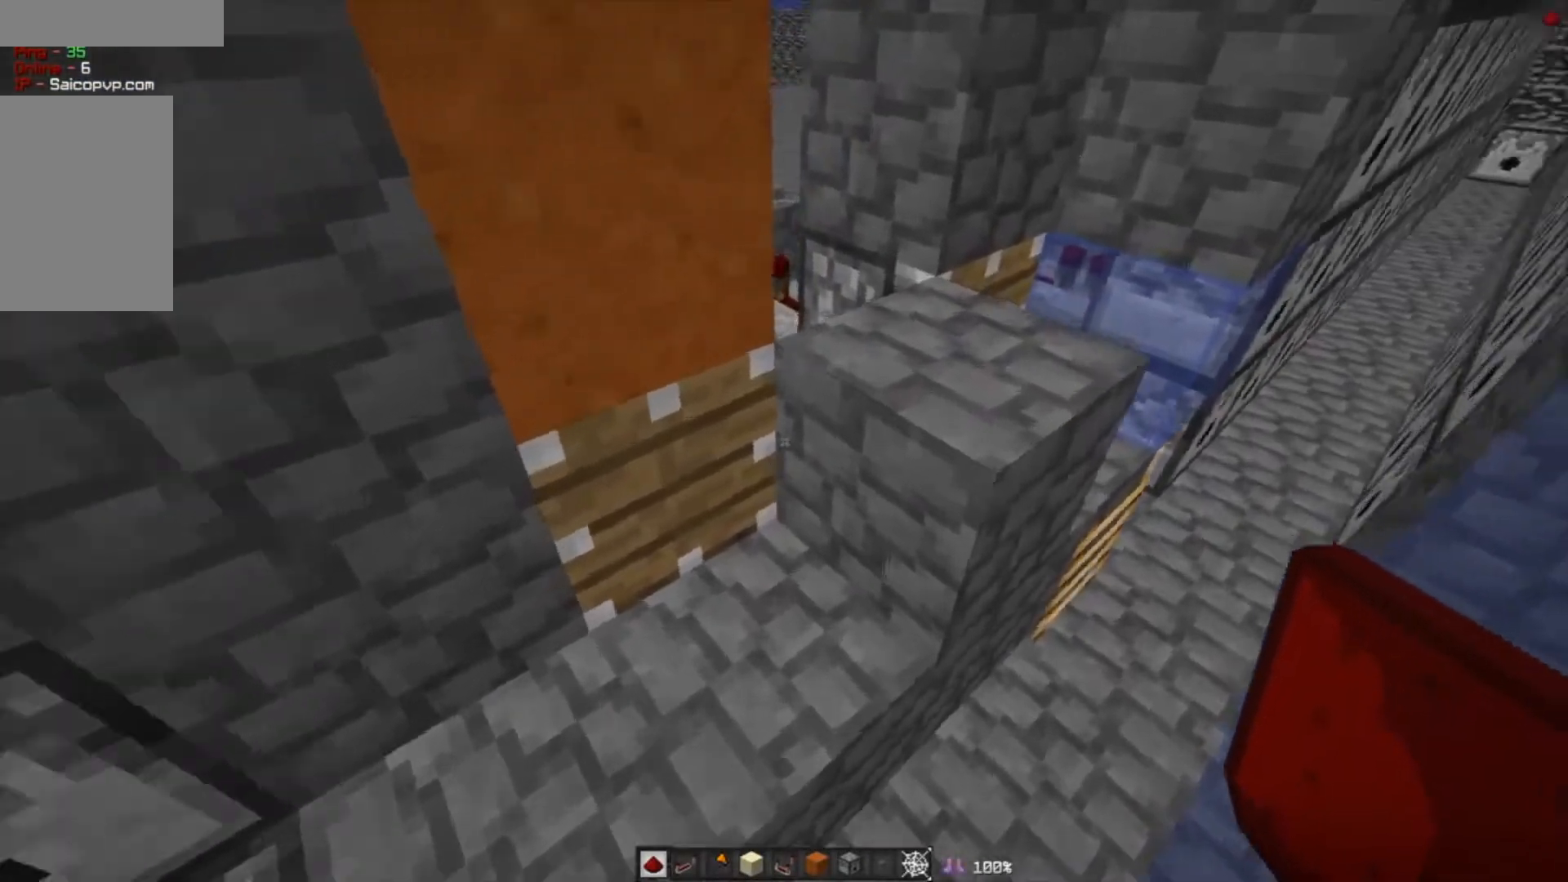
{"keys": ["d", "w"], "mouse": [], "events": [[367, "a", "up"], [367, "d", "down"]]}